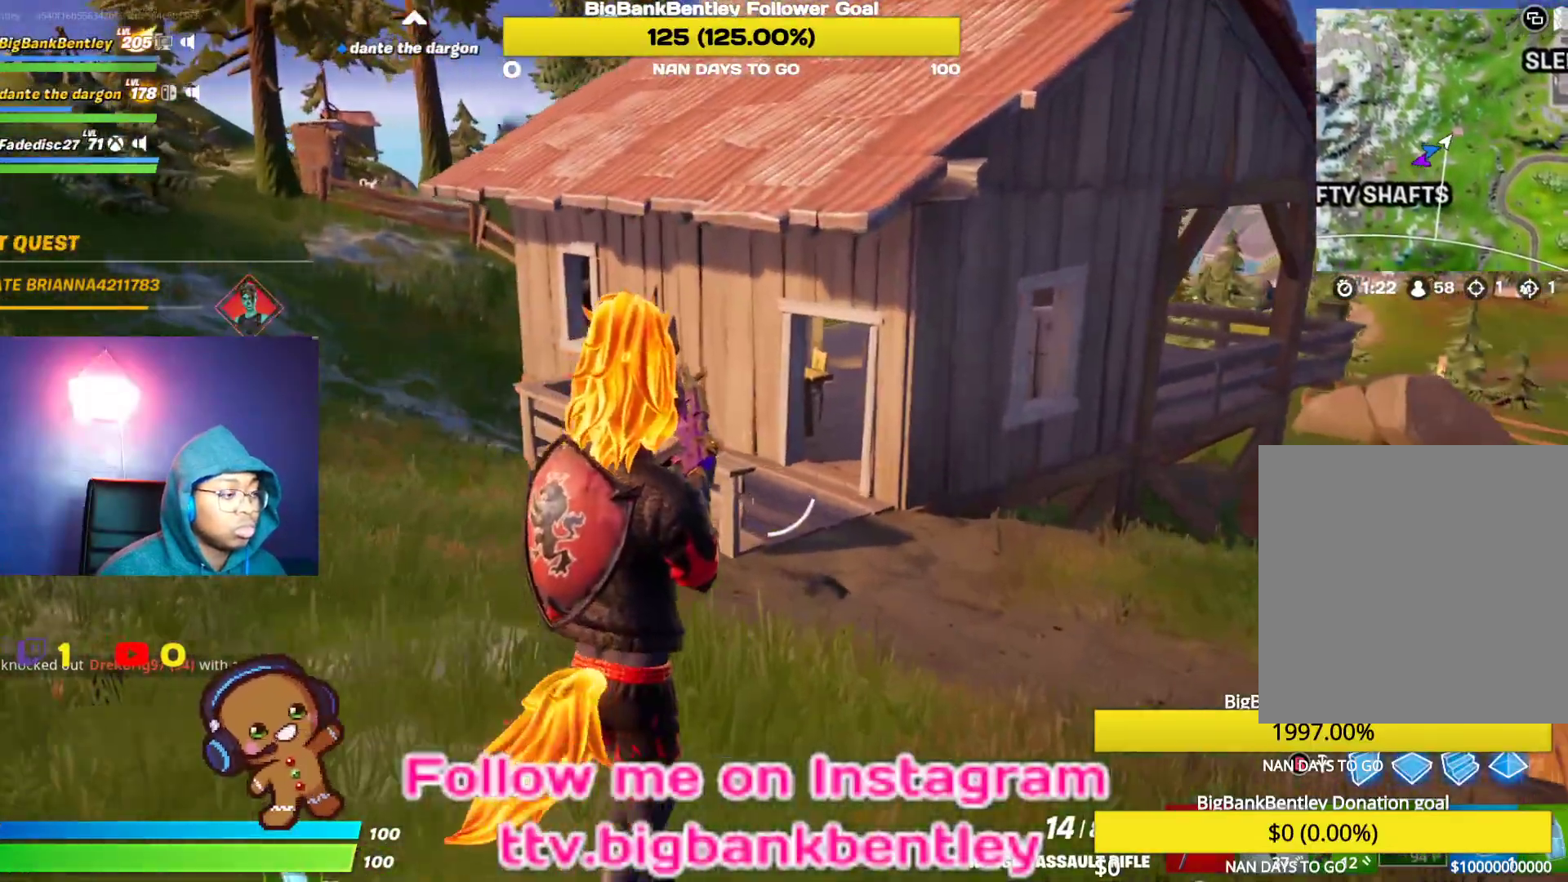
Gameplay with a controller (Xbox layout); each line is a JSON object with the inputs held at the frame after it. "events" lists button and stick changes between this image and that frame as [ms after this image, input, new state], when the widget could be followed in between.
{"buttons": [], "left_stick": "up", "right_stick": "center", "events": [[33, "right_stick", "right"], [250, "R3", "down"], [250, "right_stick", "center"], [333, "R3", "up"]]}
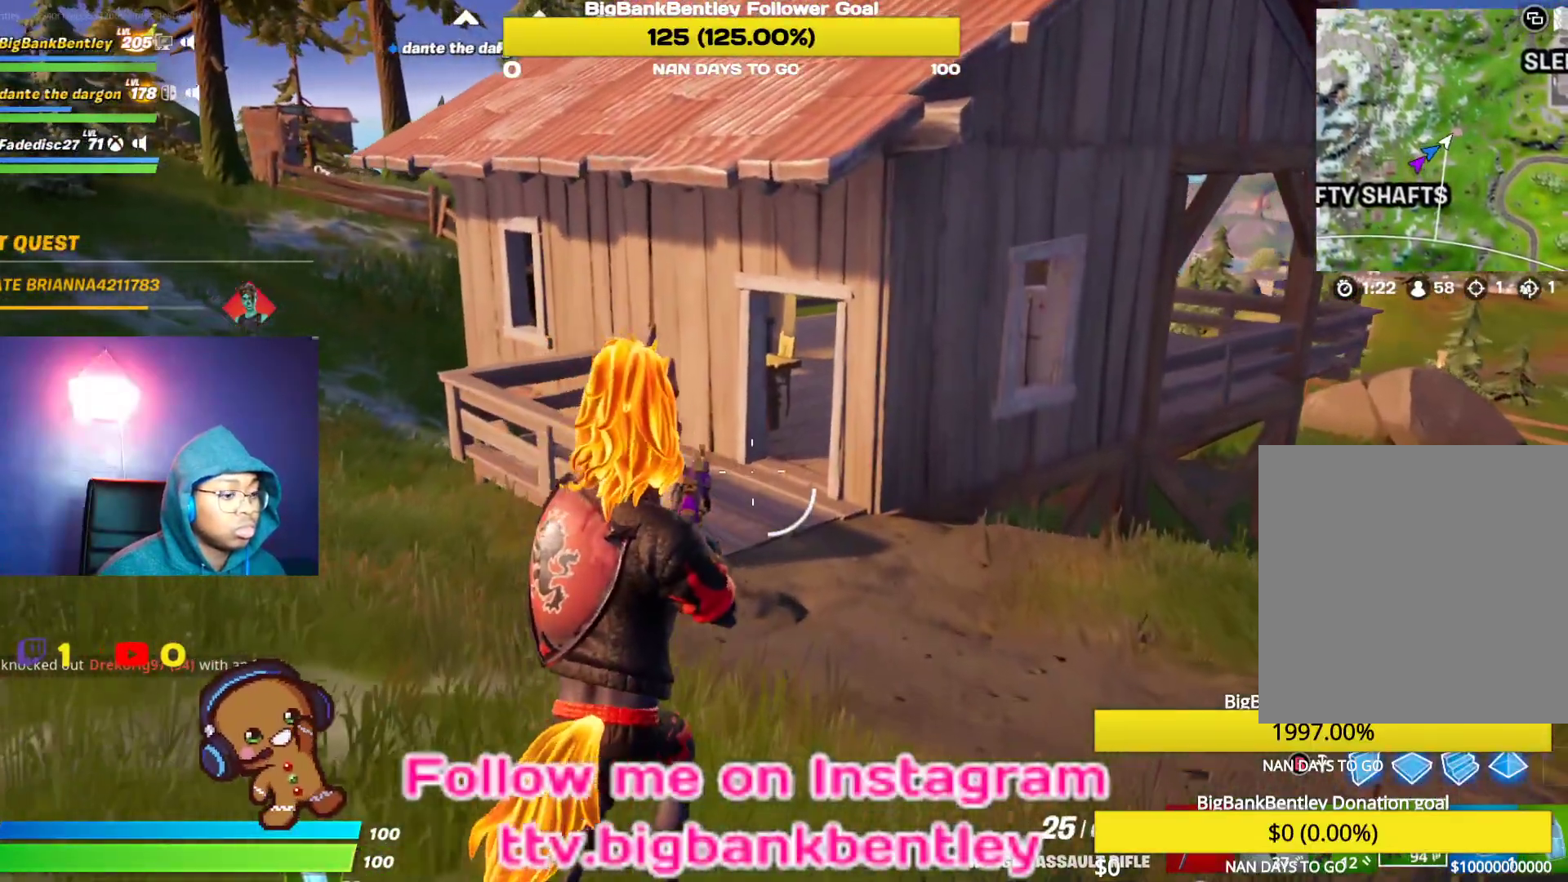
{"buttons": [], "left_stick": "up", "right_stick": "up", "events": [[367, "L1", "down"], [367, "right_stick", "up"], [467, "L1", "up"]]}
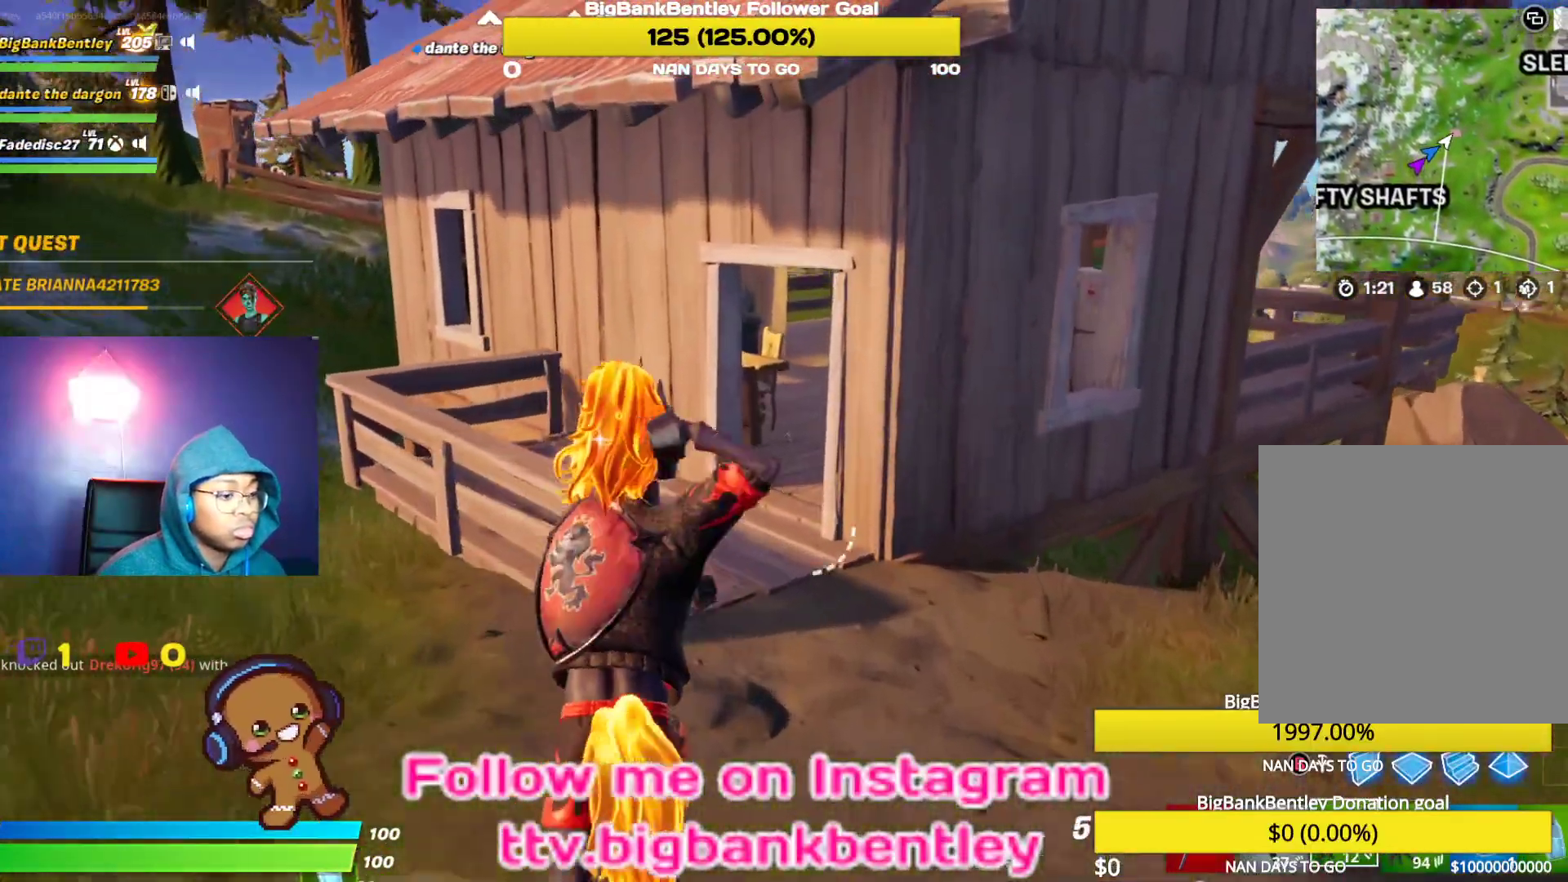
{"buttons": ["L1"], "left_stick": "up", "right_stick": "up", "events": [[467, "L1", "down"]]}
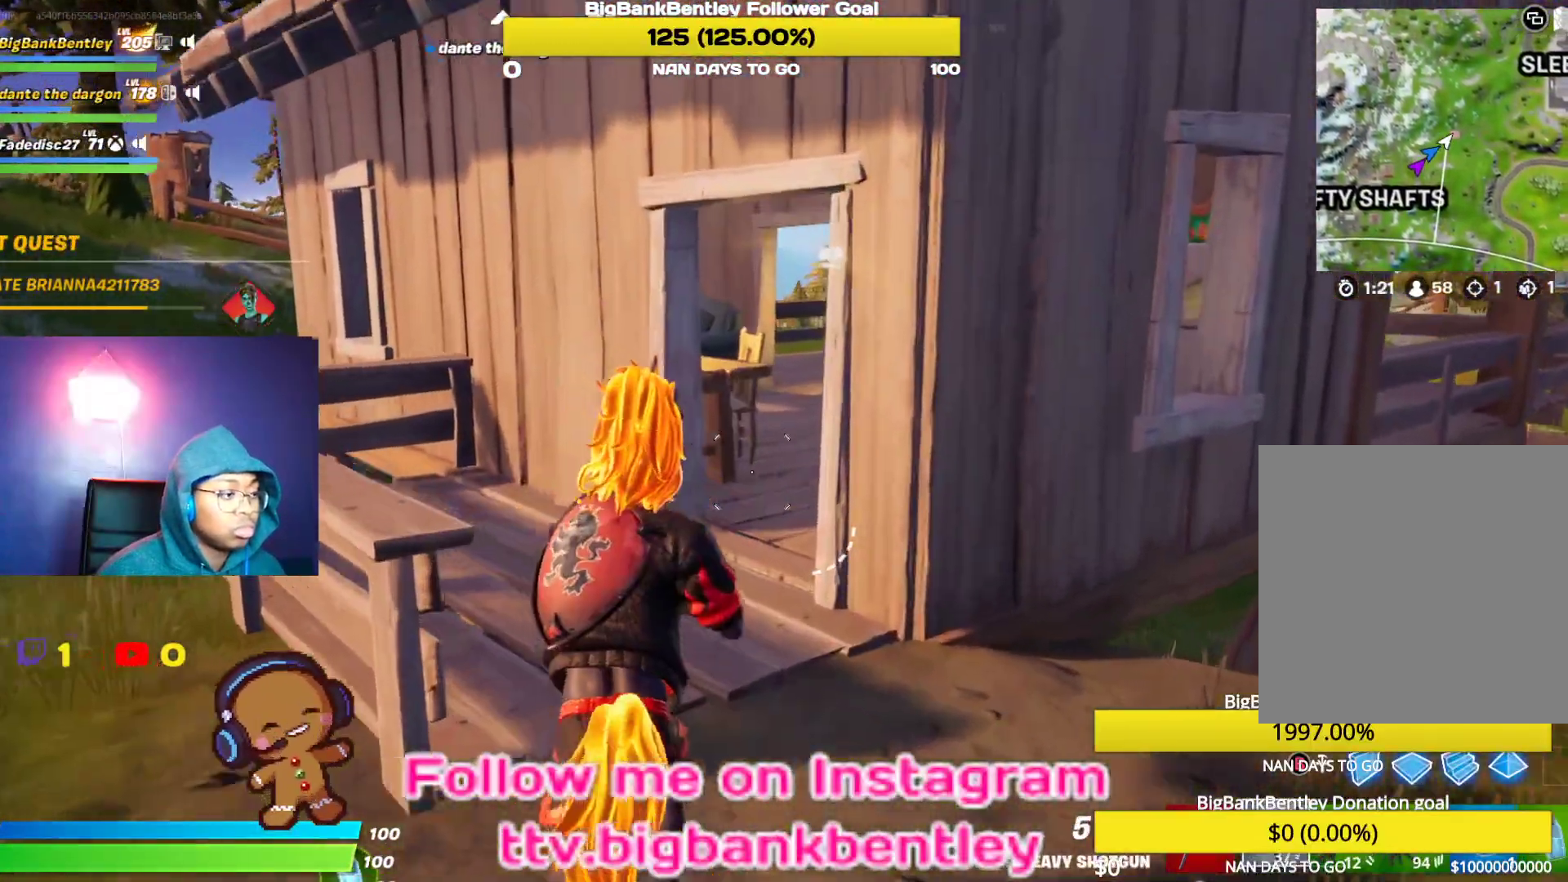
{"buttons": [], "left_stick": "up-right", "right_stick": "down-left", "events": [[67, "L1", "up"], [150, "right_stick", "center"], [233, "R1", "down"], [333, "R1", "up"], [400, "left_stick", "up-right"], [467, "right_stick", "down-left"]]}
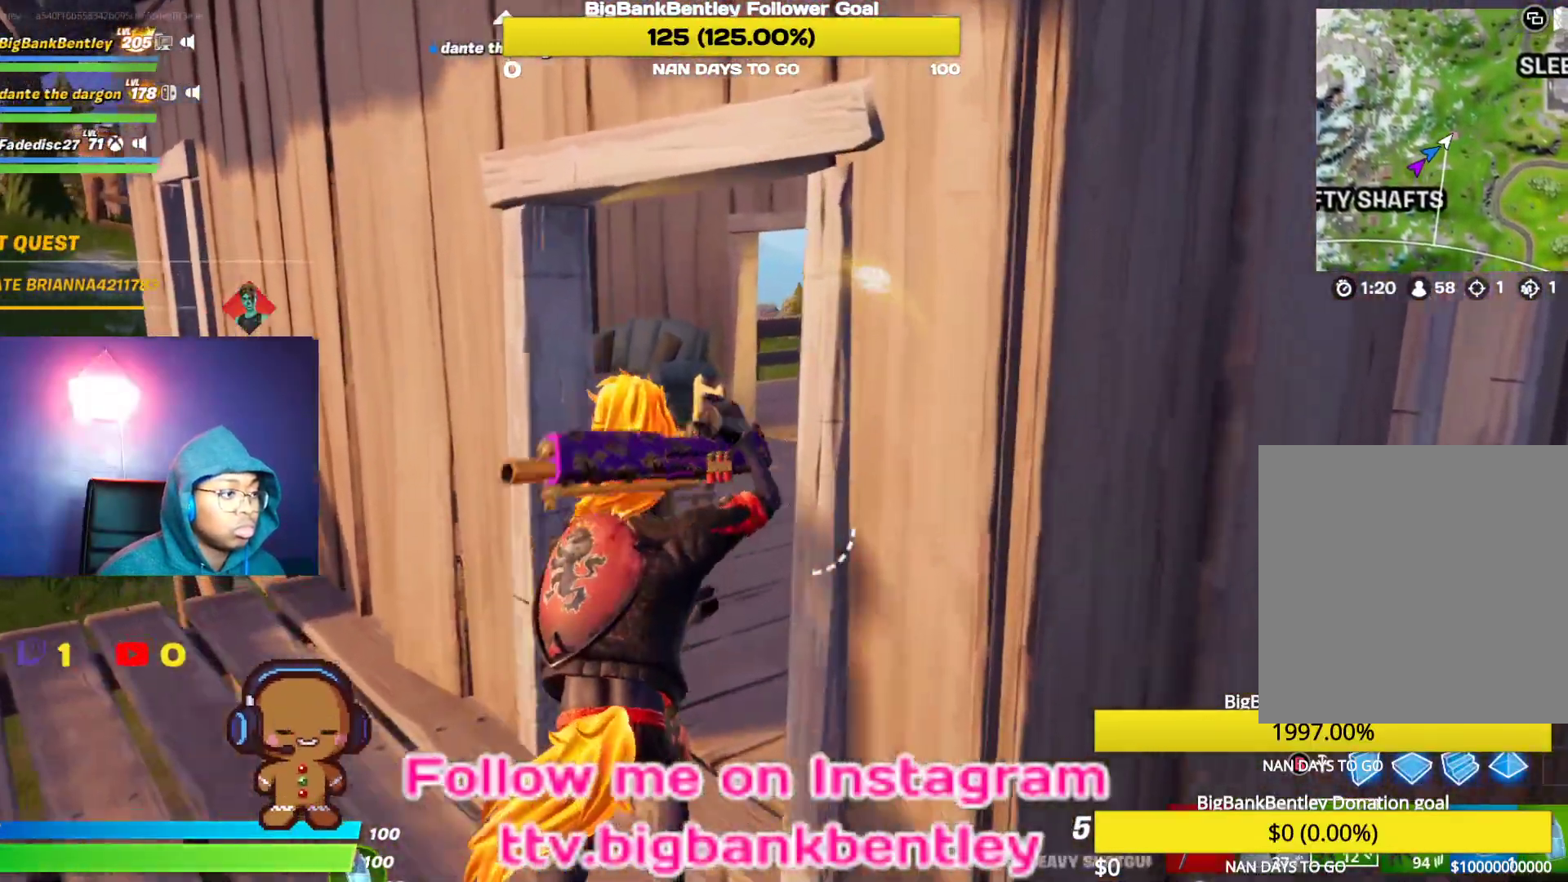
{"buttons": [], "left_stick": "up-right", "right_stick": "center", "events": [[50, "right_stick", "up-right"], [333, "right_stick", "center"], [350, "Y", "down"], [400, "Y", "up"]]}
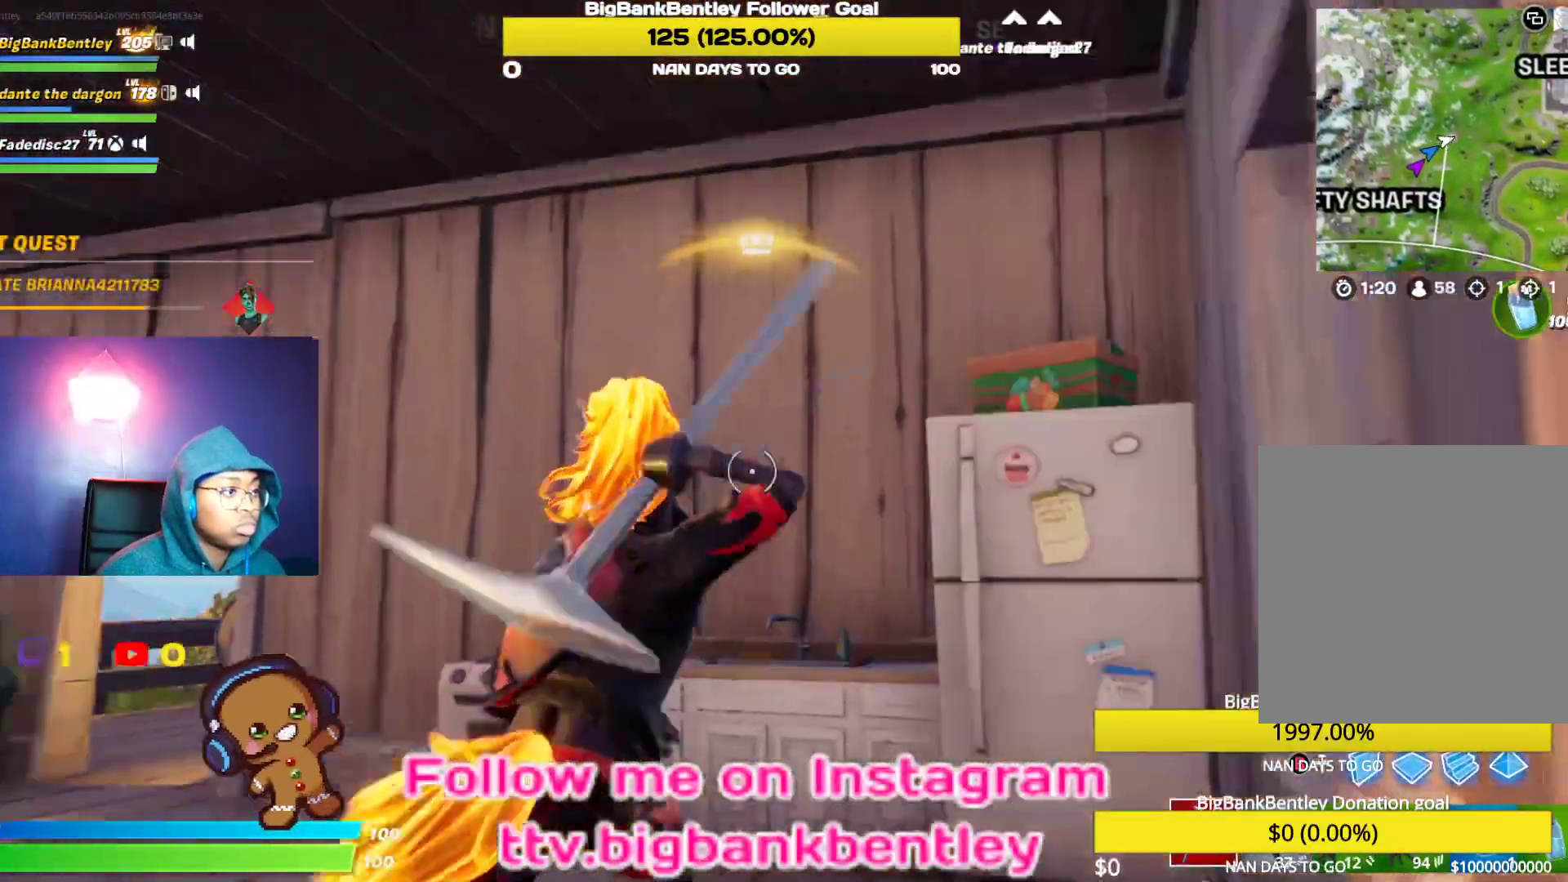
{"buttons": ["R2"], "left_stick": "left", "right_stick": "up-left", "events": [[100, "right_stick", "up"], [133, "left_stick", "down-right"], [250, "left_stick", "down-left"], [367, "right_stick", "up-left"], [383, "R2", "down"], [467, "left_stick", "left"]]}
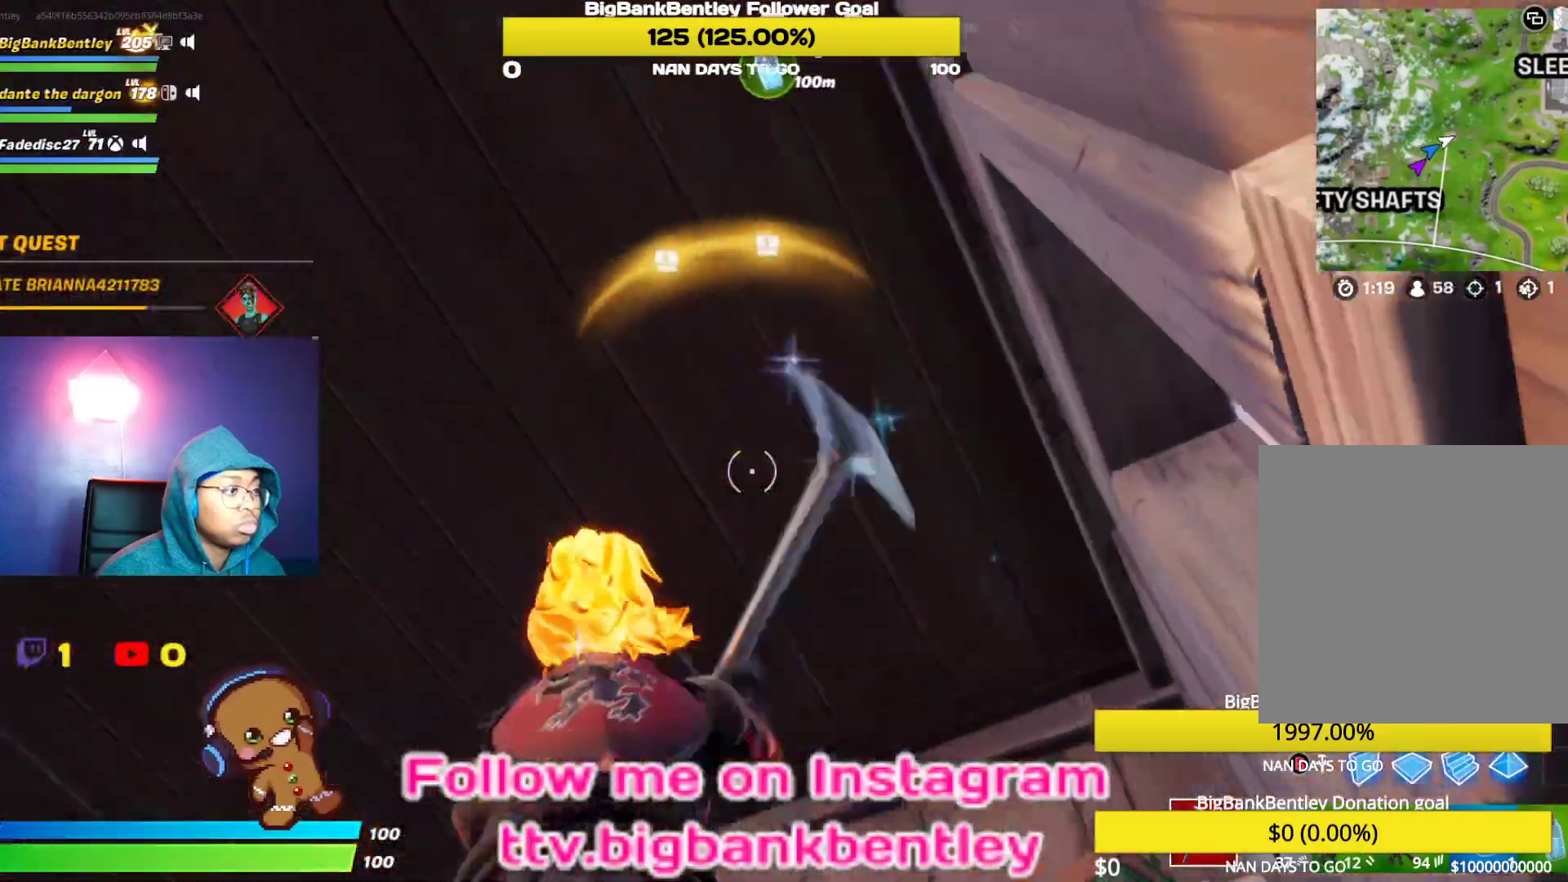
{"buttons": ["R2"], "left_stick": "right", "right_stick": "right", "events": [[67, "left_stick", "up-left"], [83, "right_stick", "down-left"], [233, "right_stick", "center"], [333, "left_stick", "right"], [367, "right_stick", "right"]]}
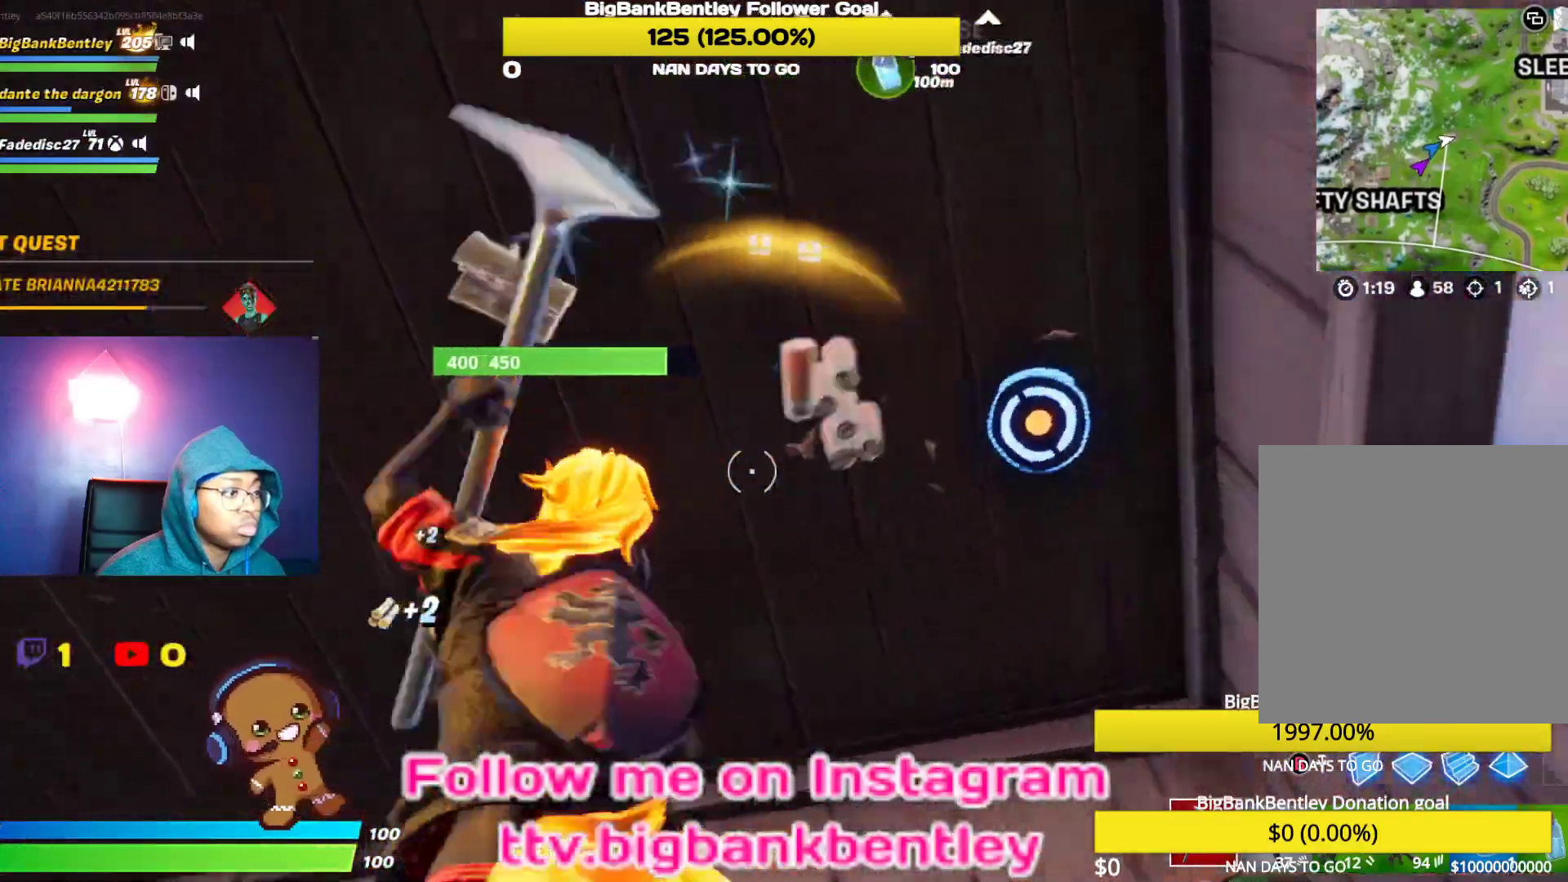
{"buttons": ["R2"], "left_stick": "left", "right_stick": "down-left", "events": [[167, "left_stick", "down-right"], [217, "right_stick", "center"], [300, "left_stick", "down-left"], [400, "left_stick", "left"], [433, "right_stick", "down-left"]]}
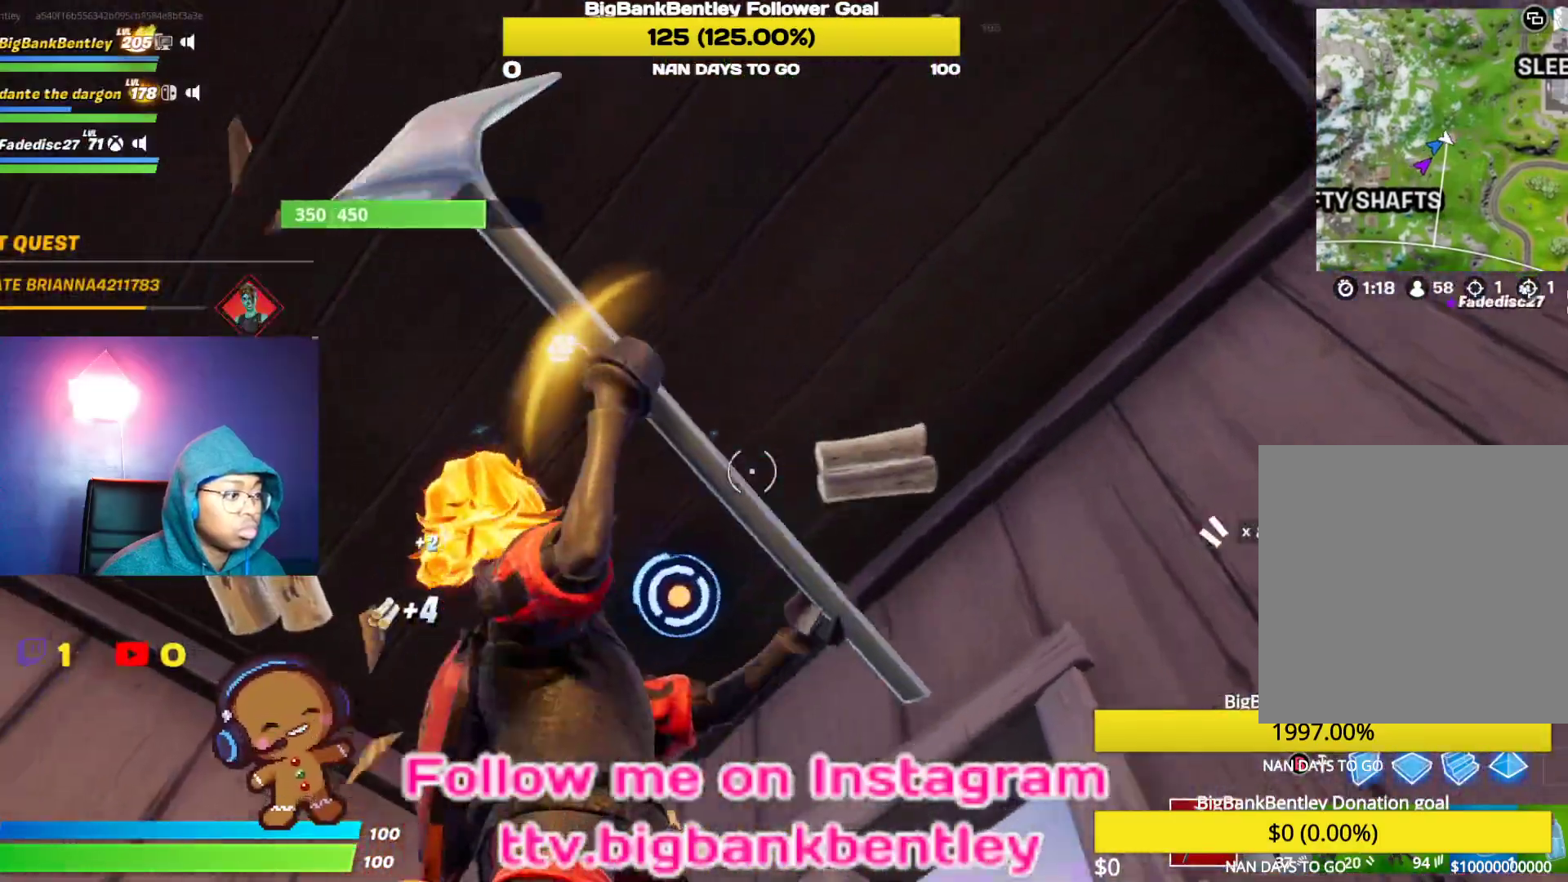
{"buttons": ["R2"], "left_stick": "up-left", "right_stick": "center", "events": [[133, "left_stick", "center"], [150, "right_stick", "down-right"], [367, "right_stick", "center"], [383, "left_stick", "left"], [433, "left_stick", "up-left"]]}
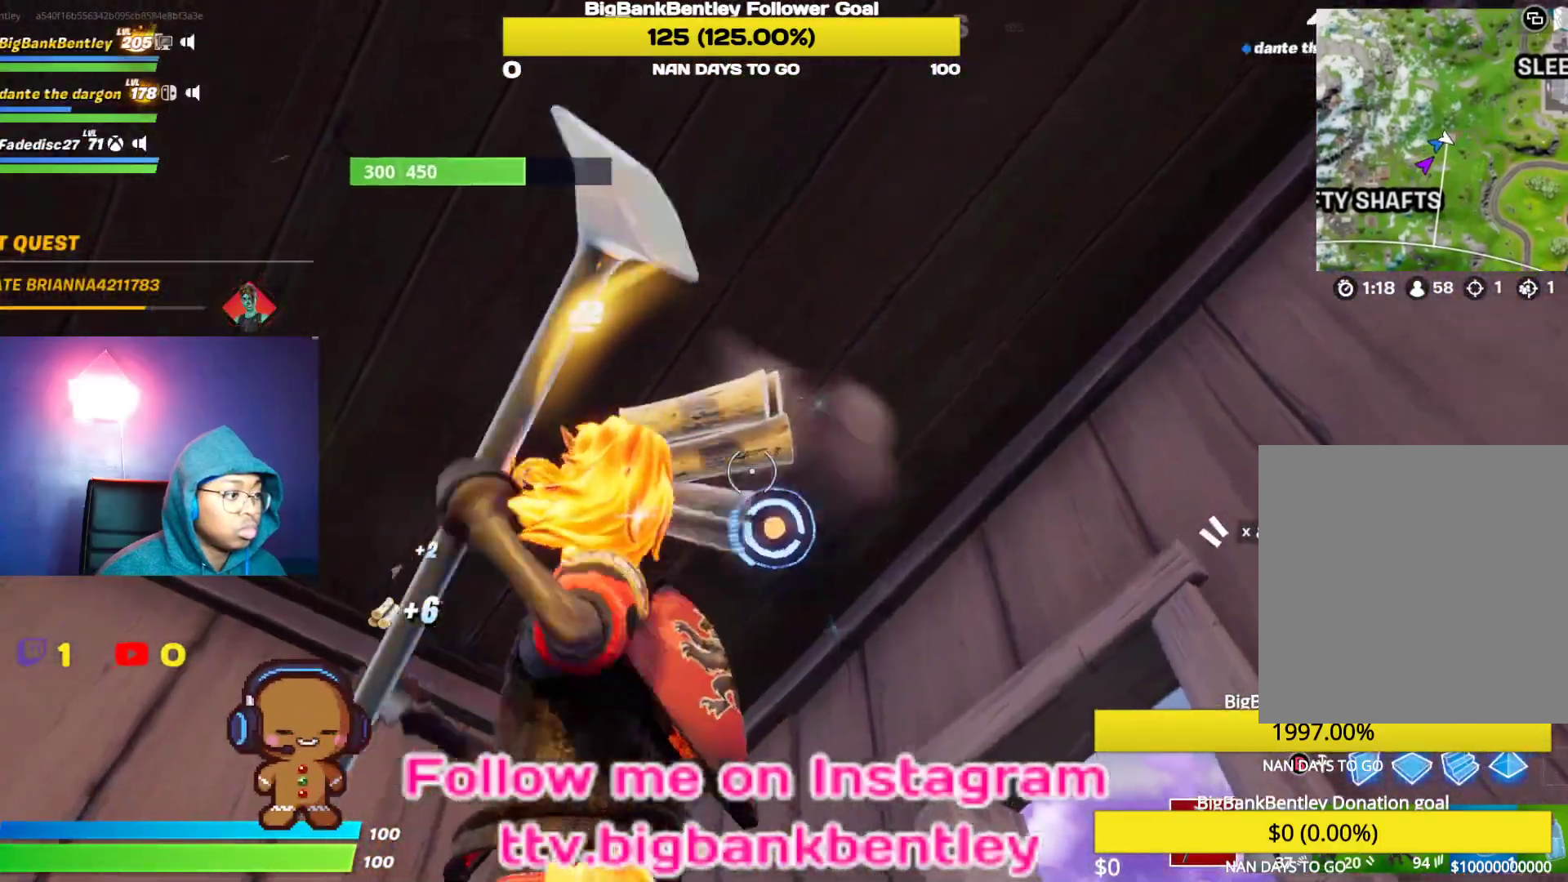
{"buttons": ["R2"], "left_stick": "center", "right_stick": "center", "events": [[67, "right_stick", "down-right"], [100, "left_stick", "center"], [217, "left_stick", "right"], [233, "right_stick", "center"], [267, "left_stick", "up-right"], [383, "left_stick", "up"], [483, "left_stick", "center"]]}
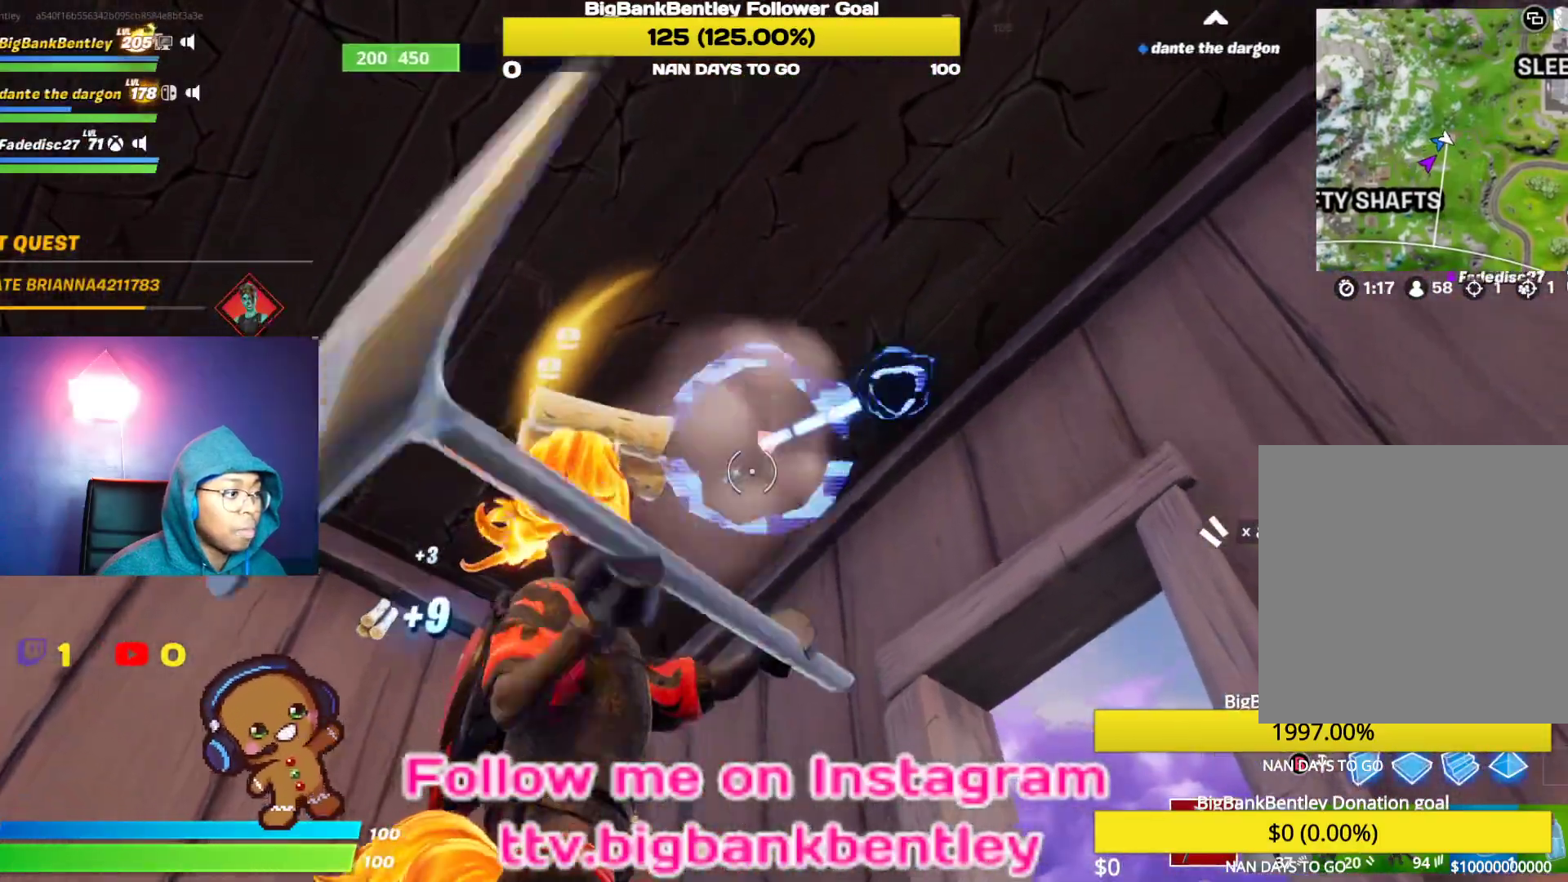
{"buttons": ["R2"], "left_stick": "center", "right_stick": "center", "events": [[83, "left_stick", "down-left"], [150, "right_stick", "up"], [267, "right_stick", "right"], [300, "left_stick", "down-right"], [367, "right_stick", "center"], [467, "left_stick", "center"]]}
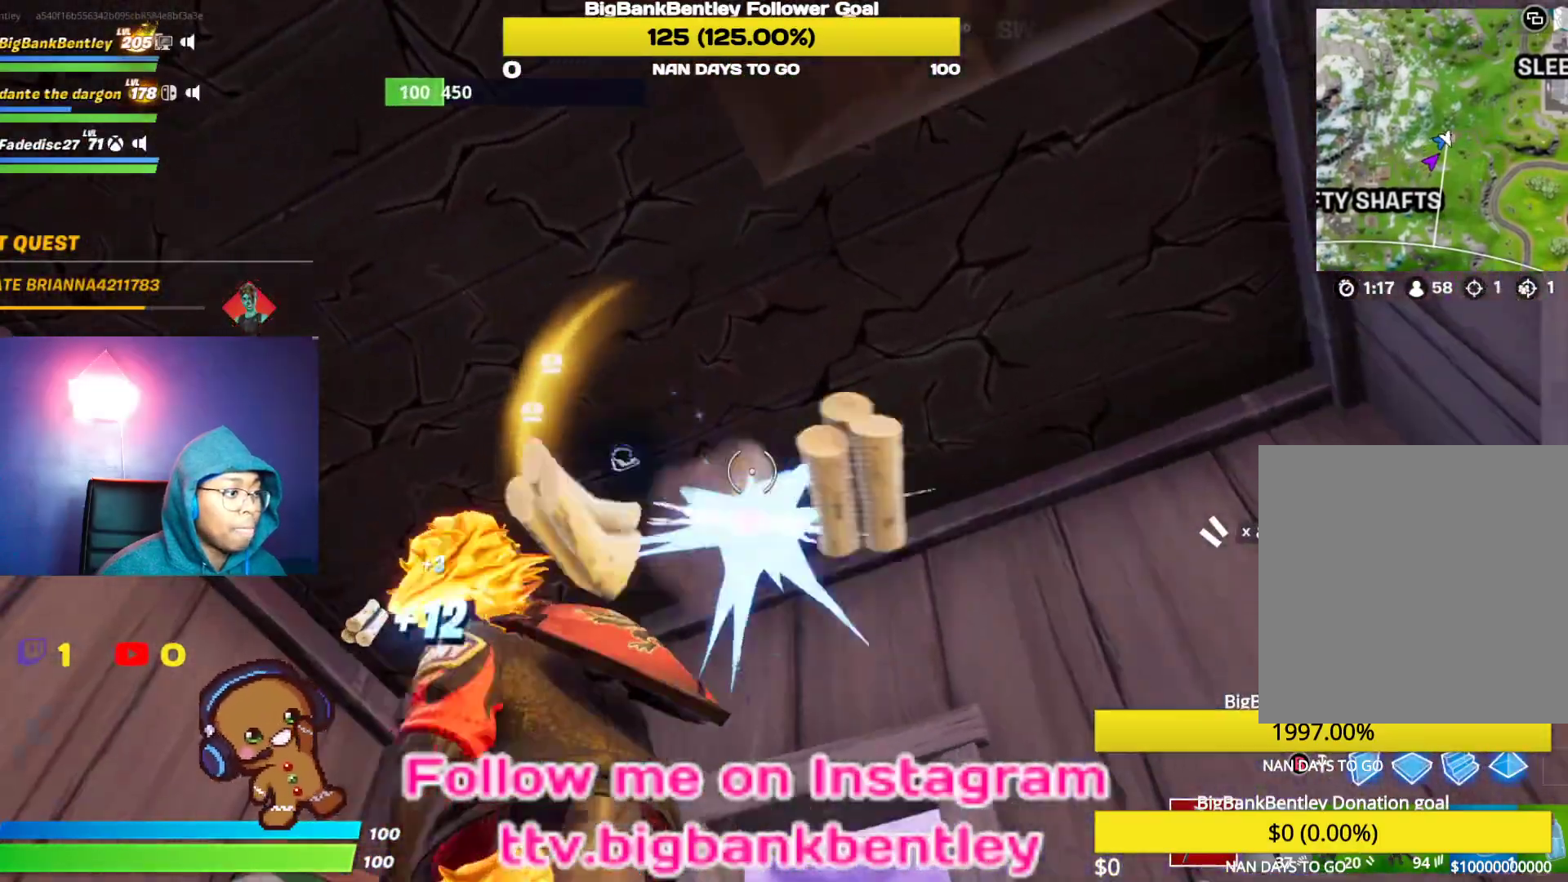
{"buttons": ["R2"], "left_stick": "down-left", "right_stick": "center", "events": [[233, "left_stick", "left"], [317, "left_stick", "down-left"], [350, "right_stick", "up"], [467, "right_stick", "center"]]}
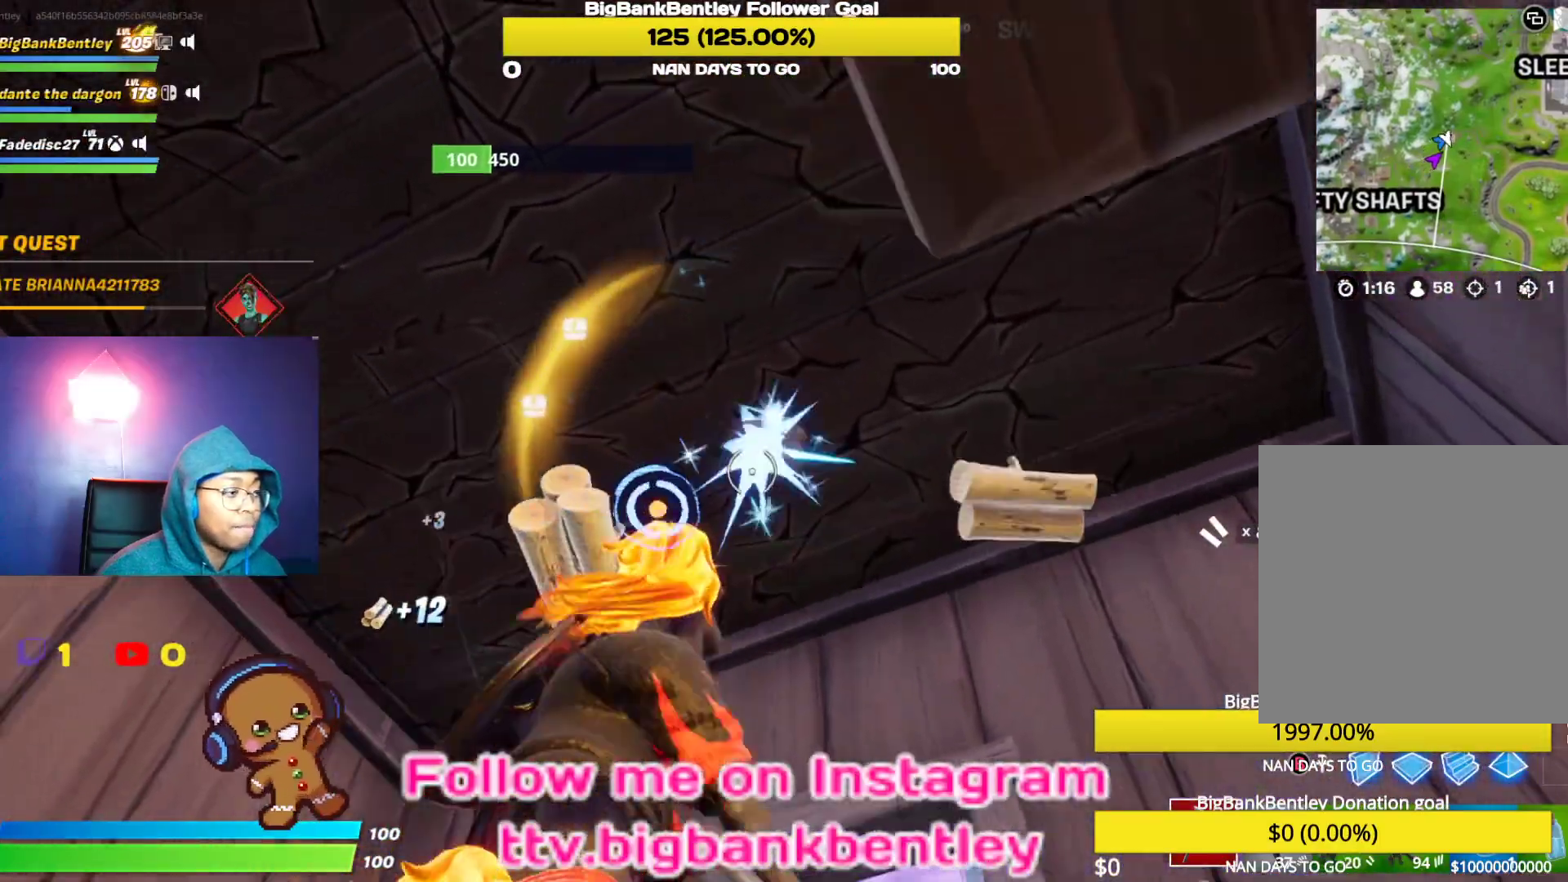
{"buttons": ["R2"], "left_stick": "up", "right_stick": "down", "events": [[83, "right_stick", "down-left"], [133, "right_stick", "center"], [333, "left_stick", "center"], [333, "right_stick", "down"], [483, "left_stick", "up"]]}
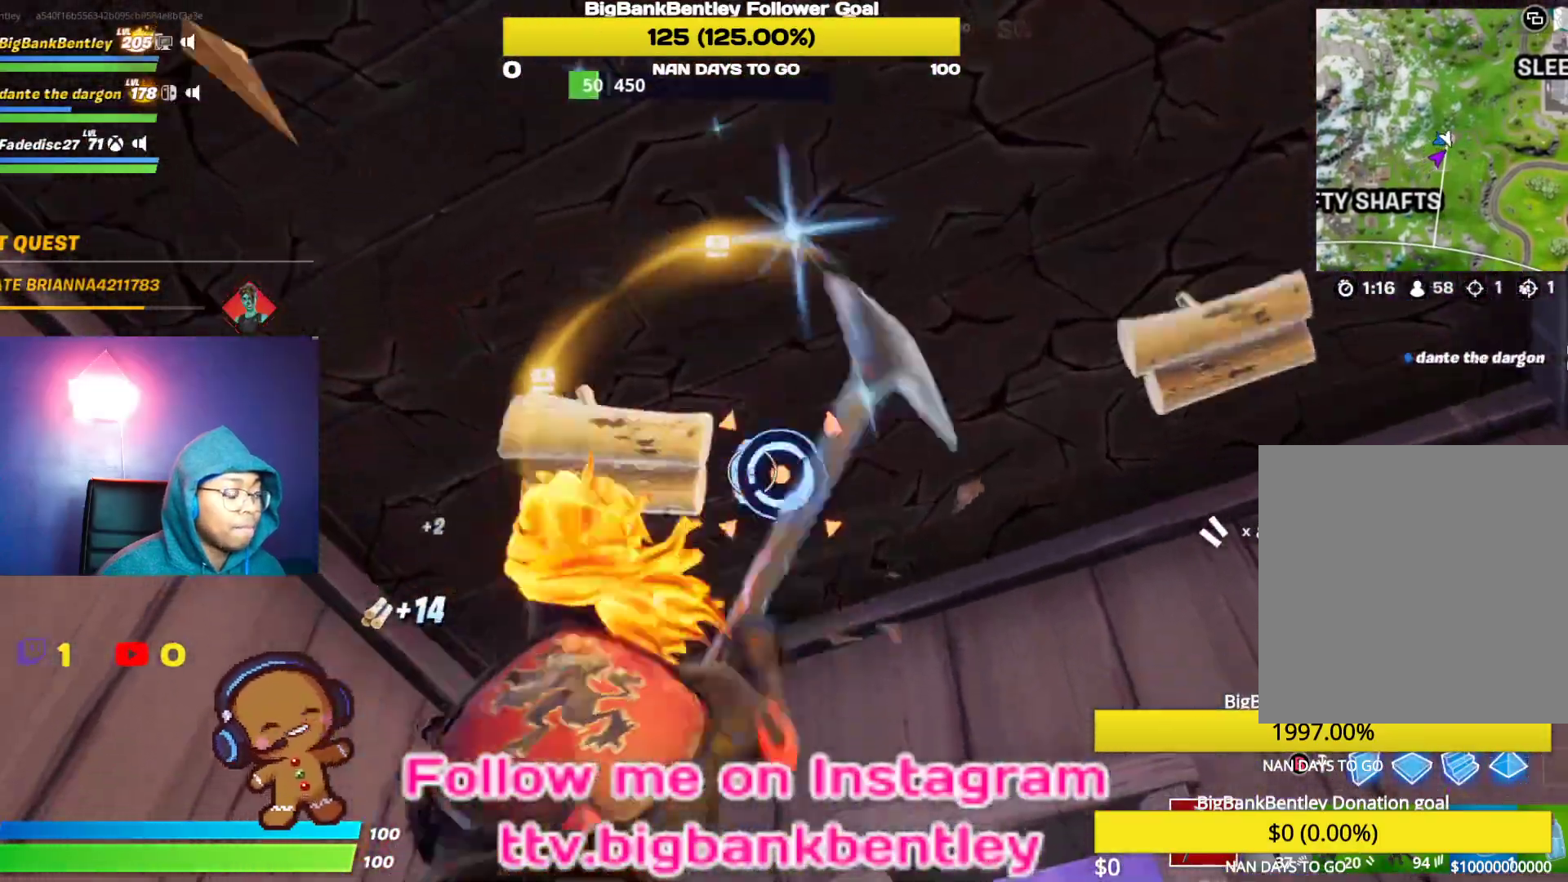
{"buttons": [], "left_stick": "down-left", "right_stick": "down", "events": [[17, "right_stick", "center"], [233, "R2", "up"], [250, "left_stick", "down"], [333, "left_stick", "down-left"], [367, "right_stick", "down"]]}
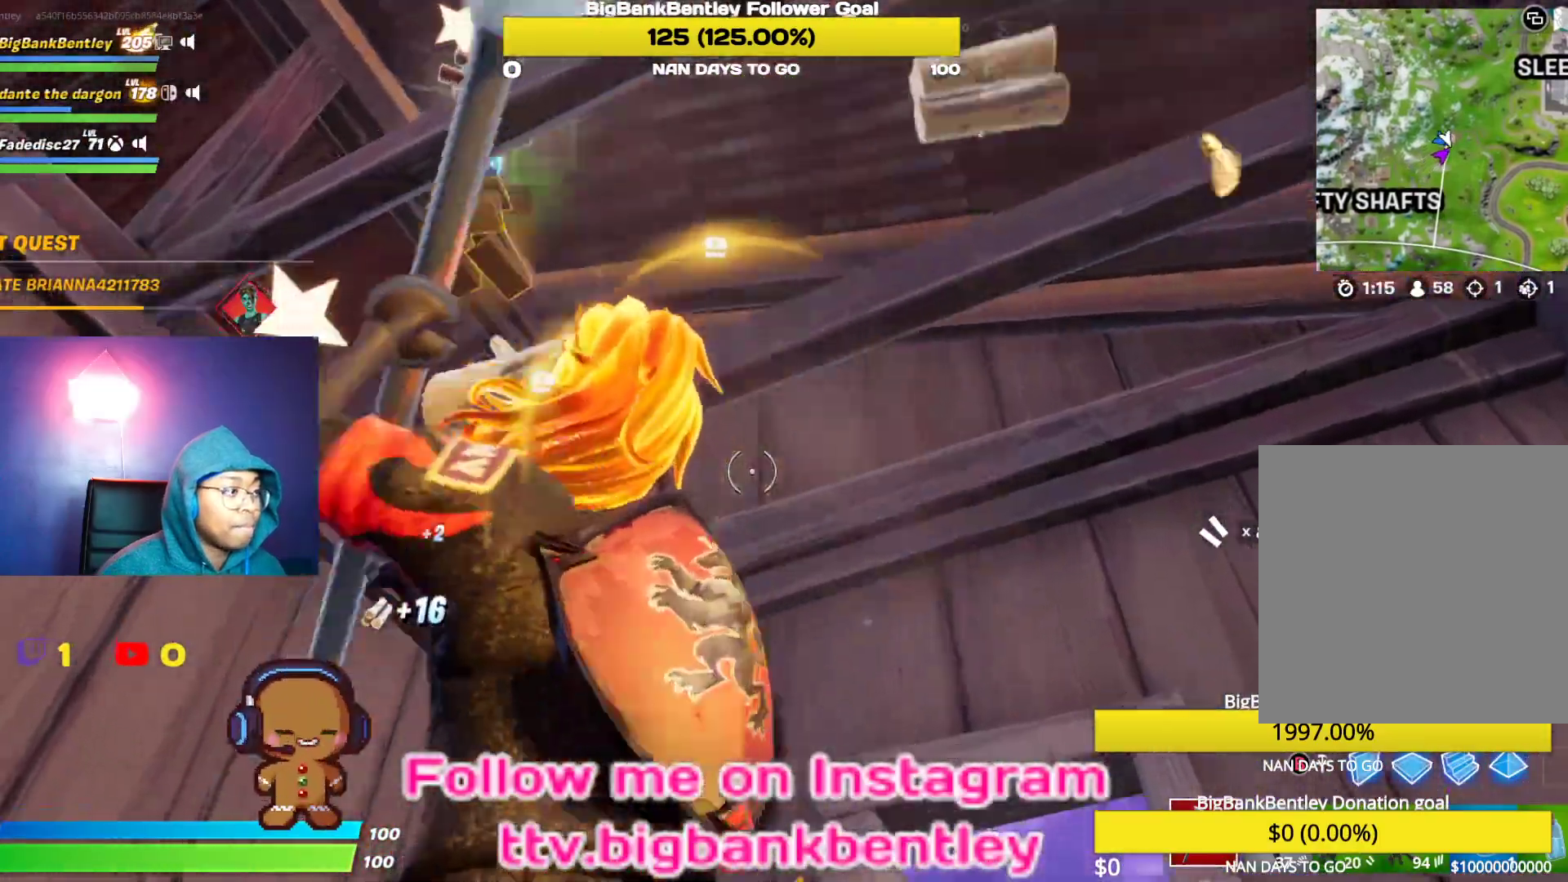
{"buttons": ["R2"], "left_stick": "down-left", "right_stick": "down-right", "events": [[150, "right_stick", "down-right"], [467, "R2", "down"]]}
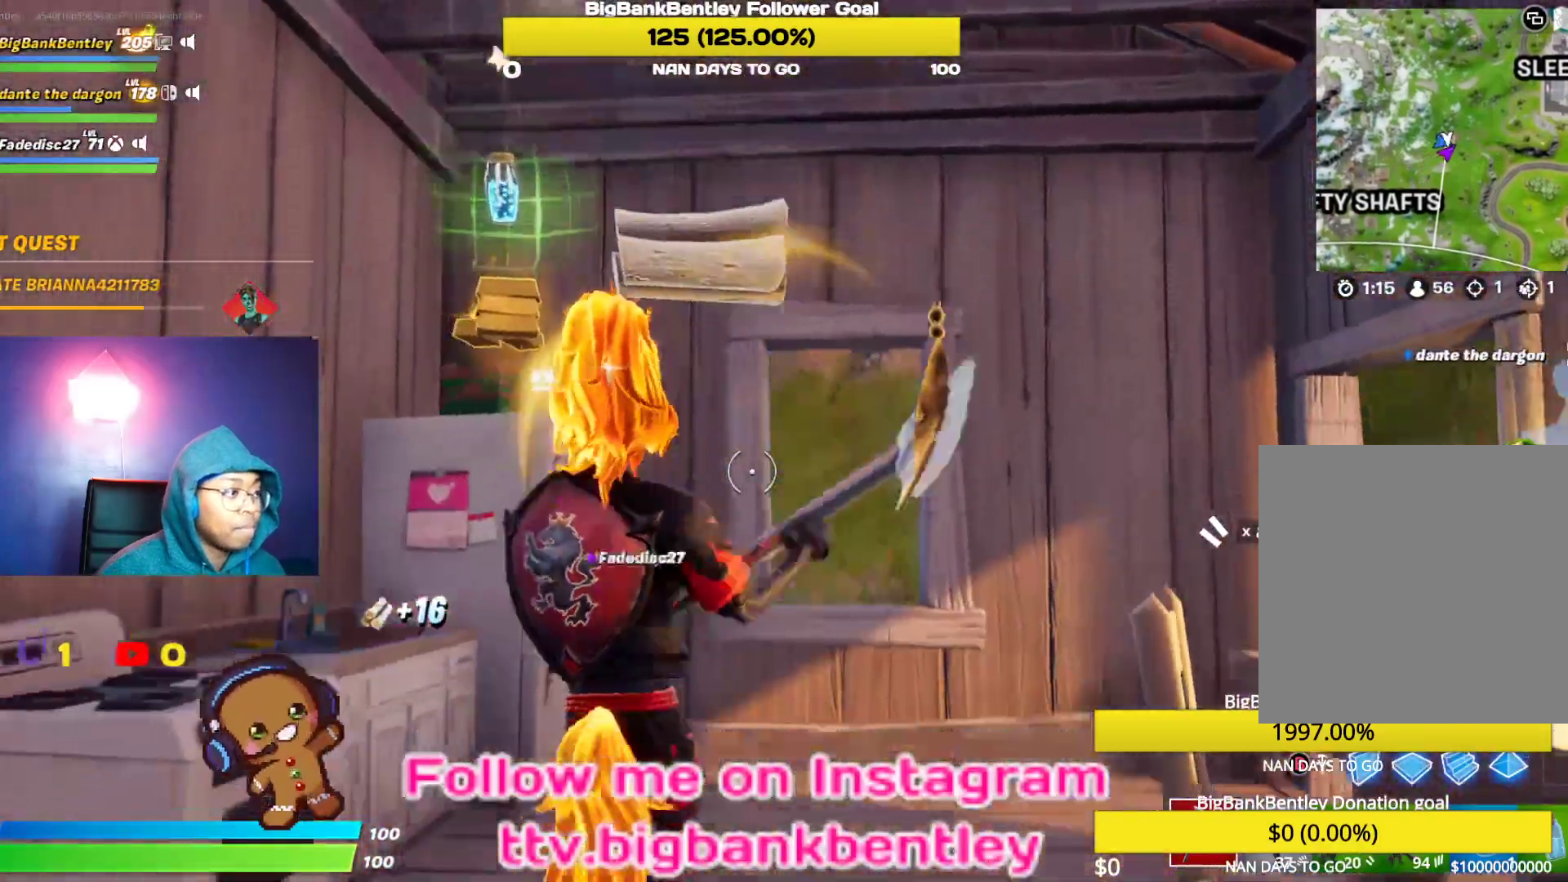
{"buttons": ["R2"], "left_stick": "up", "right_stick": "center", "events": [[233, "left_stick", "up"], [300, "right_stick", "center"]]}
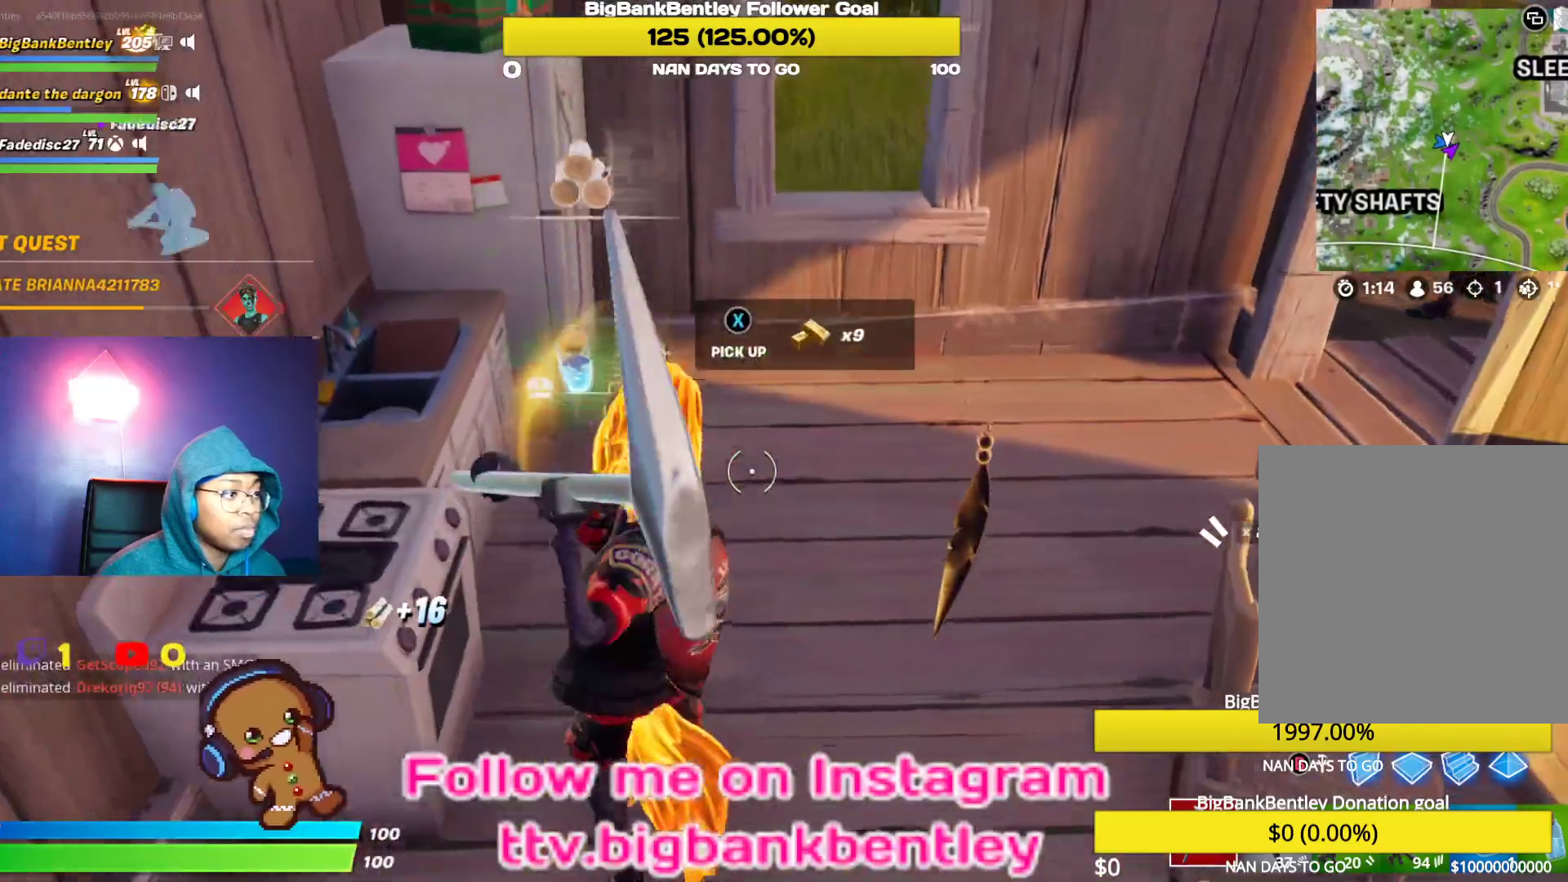
{"buttons": ["R2"], "left_stick": "up", "right_stick": "down-right", "events": [[17, "right_stick", "down"], [217, "right_stick", "down-right"]]}
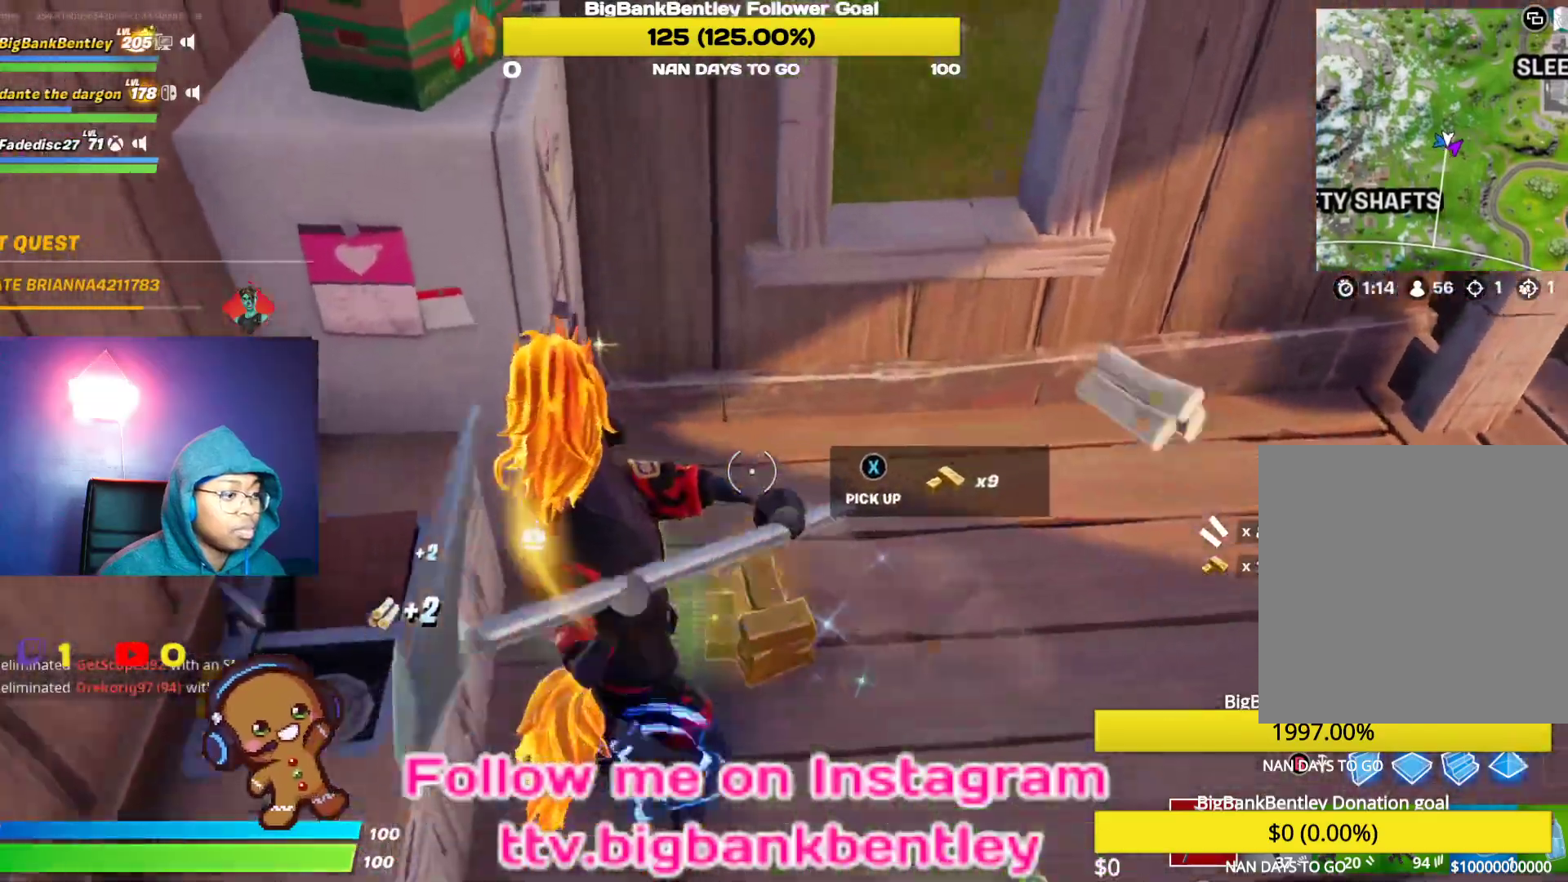
{"buttons": [], "left_stick": "left", "right_stick": "right", "events": [[50, "left_stick", "up-right"], [217, "left_stick", "right"], [317, "right_stick", "right"], [433, "left_stick", "left"], [500, "R2", "up"]]}
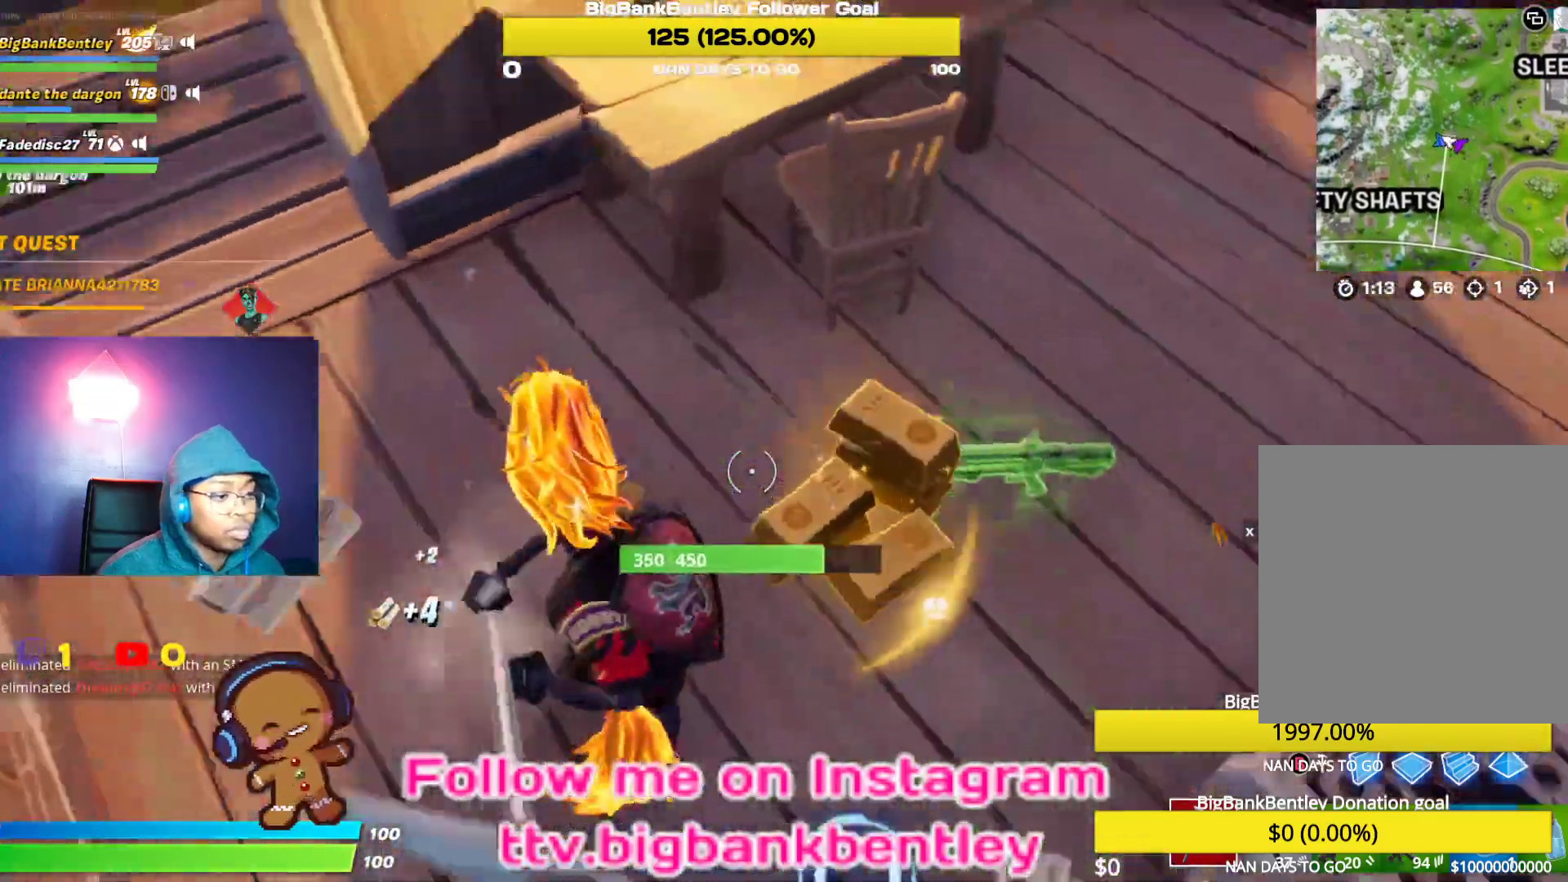
{"buttons": [], "left_stick": "right", "right_stick": "center", "events": [[100, "R1", "down"], [117, "left_stick", "down-left"], [183, "R1", "up"], [233, "left_stick", "center"], [233, "right_stick", "up"], [250, "R1", "down"], [333, "left_stick", "up"], [350, "R1", "up"], [383, "right_stick", "center"], [433, "left_stick", "center"], [483, "left_stick", "right"]]}
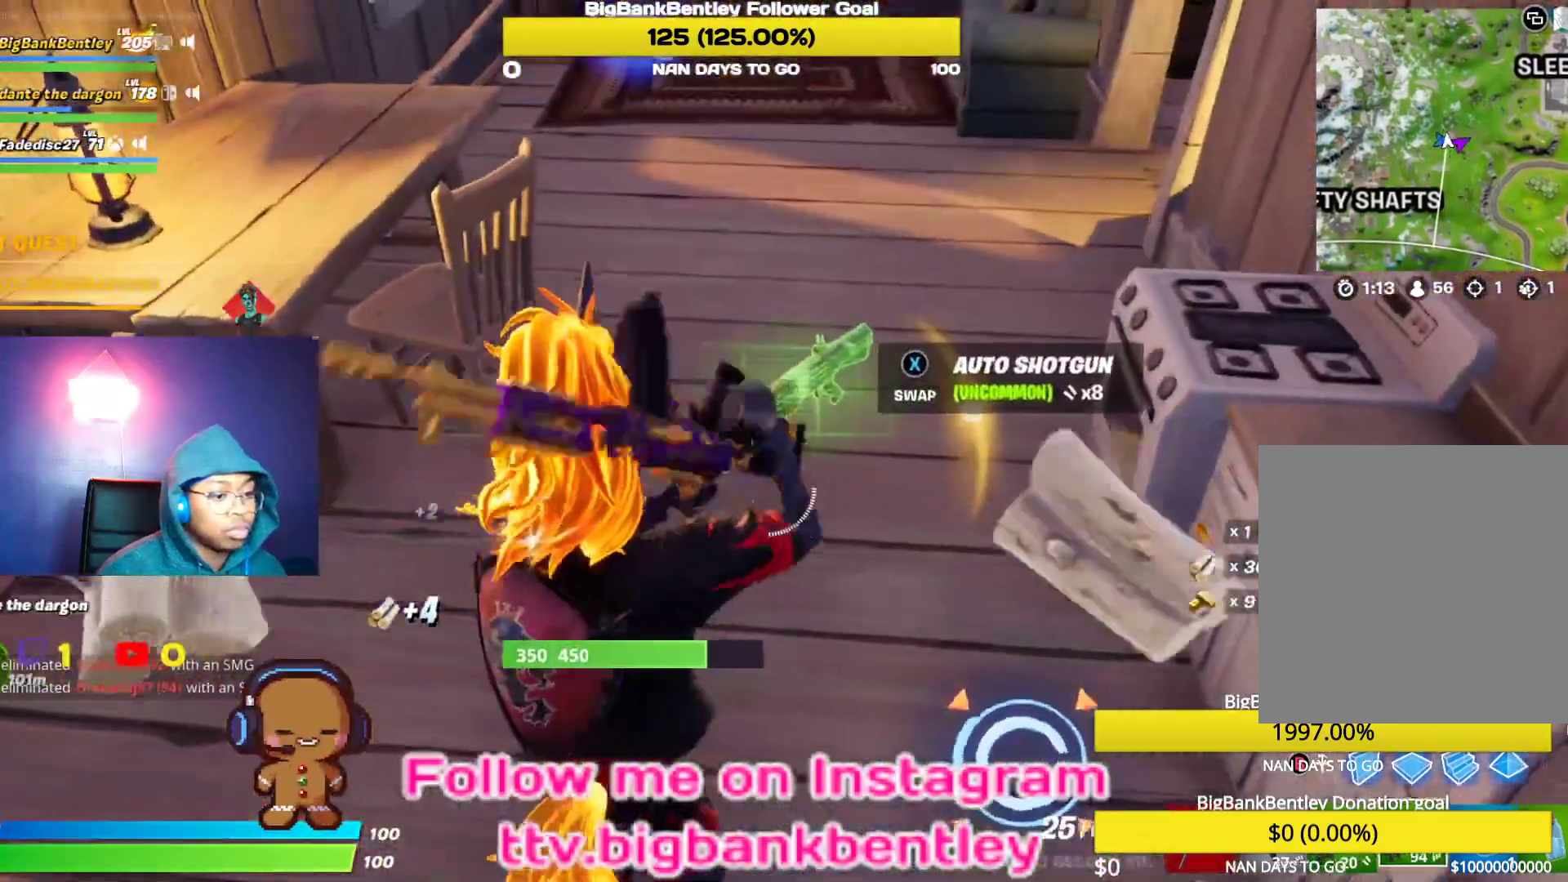
{"buttons": [], "left_stick": "up", "right_stick": "center", "events": [[17, "L1", "down"], [167, "L1", "up"], [167, "X", "down"], [167, "left_stick", "up"], [250, "X", "up"], [333, "Y", "down"], [417, "Y", "up"]]}
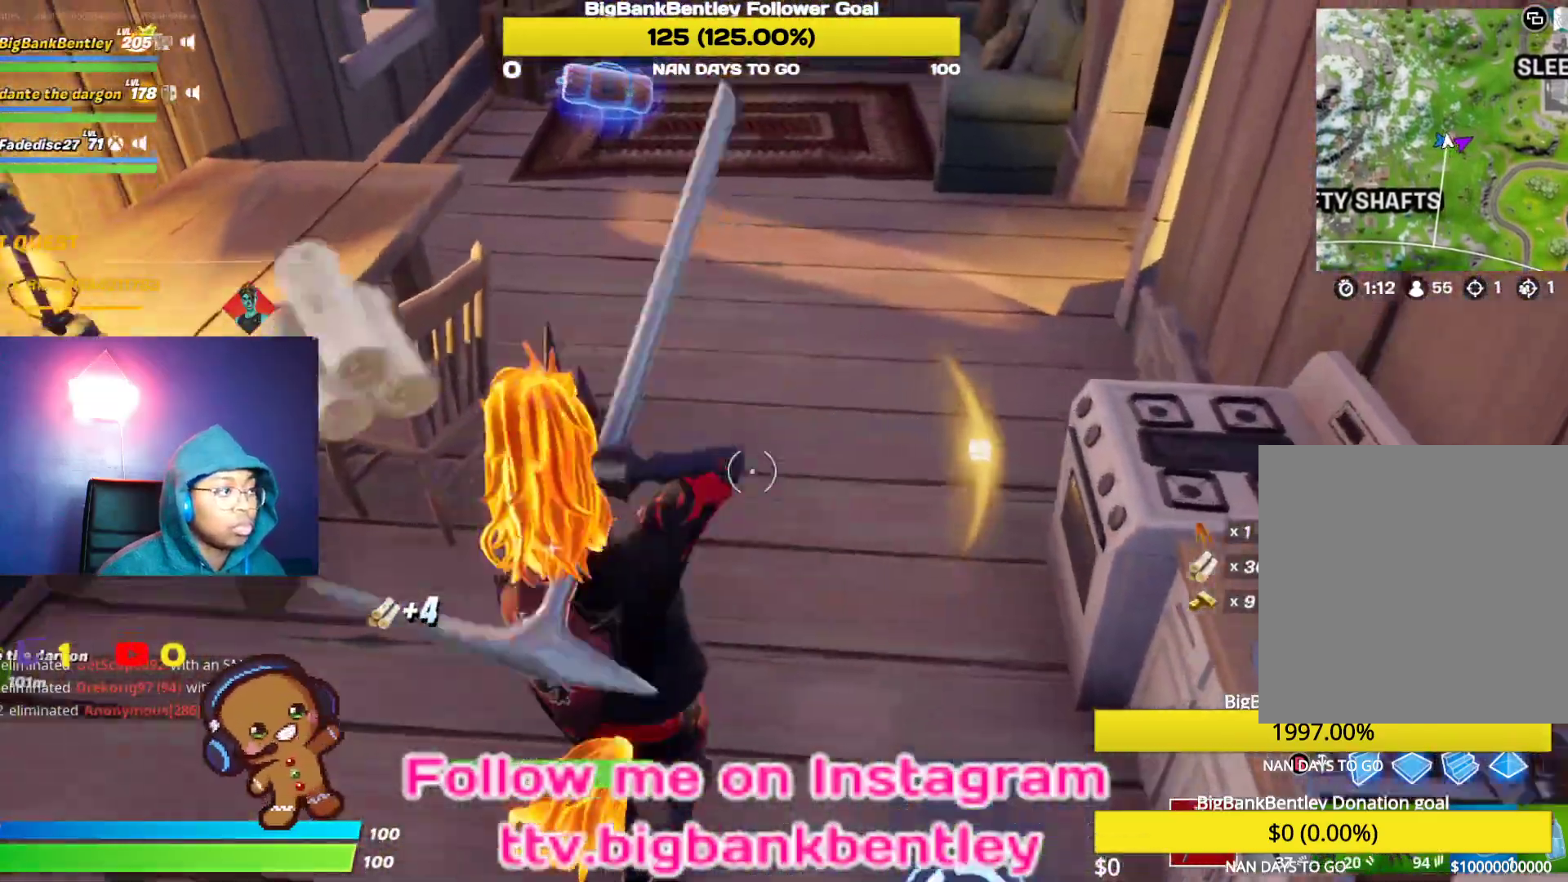
{"buttons": [], "left_stick": "right", "right_stick": "right", "events": [[83, "right_stick", "up"], [200, "right_stick", "up-right"], [300, "right_stick", "right"], [400, "left_stick", "right"]]}
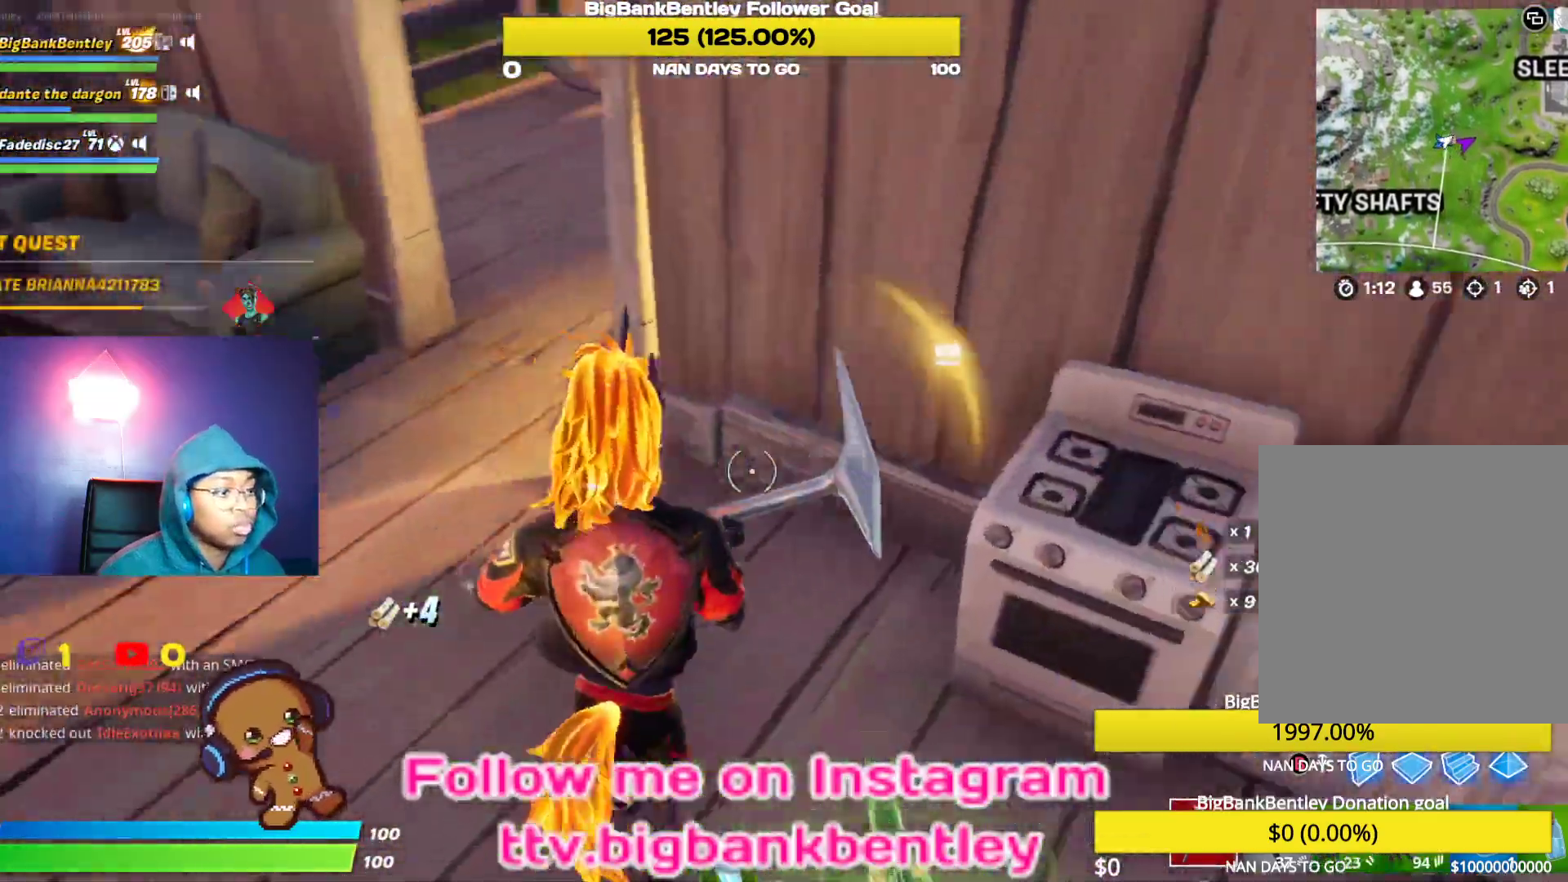
{"buttons": ["R2"], "left_stick": "up-right", "right_stick": "up", "events": [[50, "left_stick", "down-right"], [133, "R2", "down"], [283, "right_stick", "left"], [483, "left_stick", "up-right"], [483, "right_stick", "up"]]}
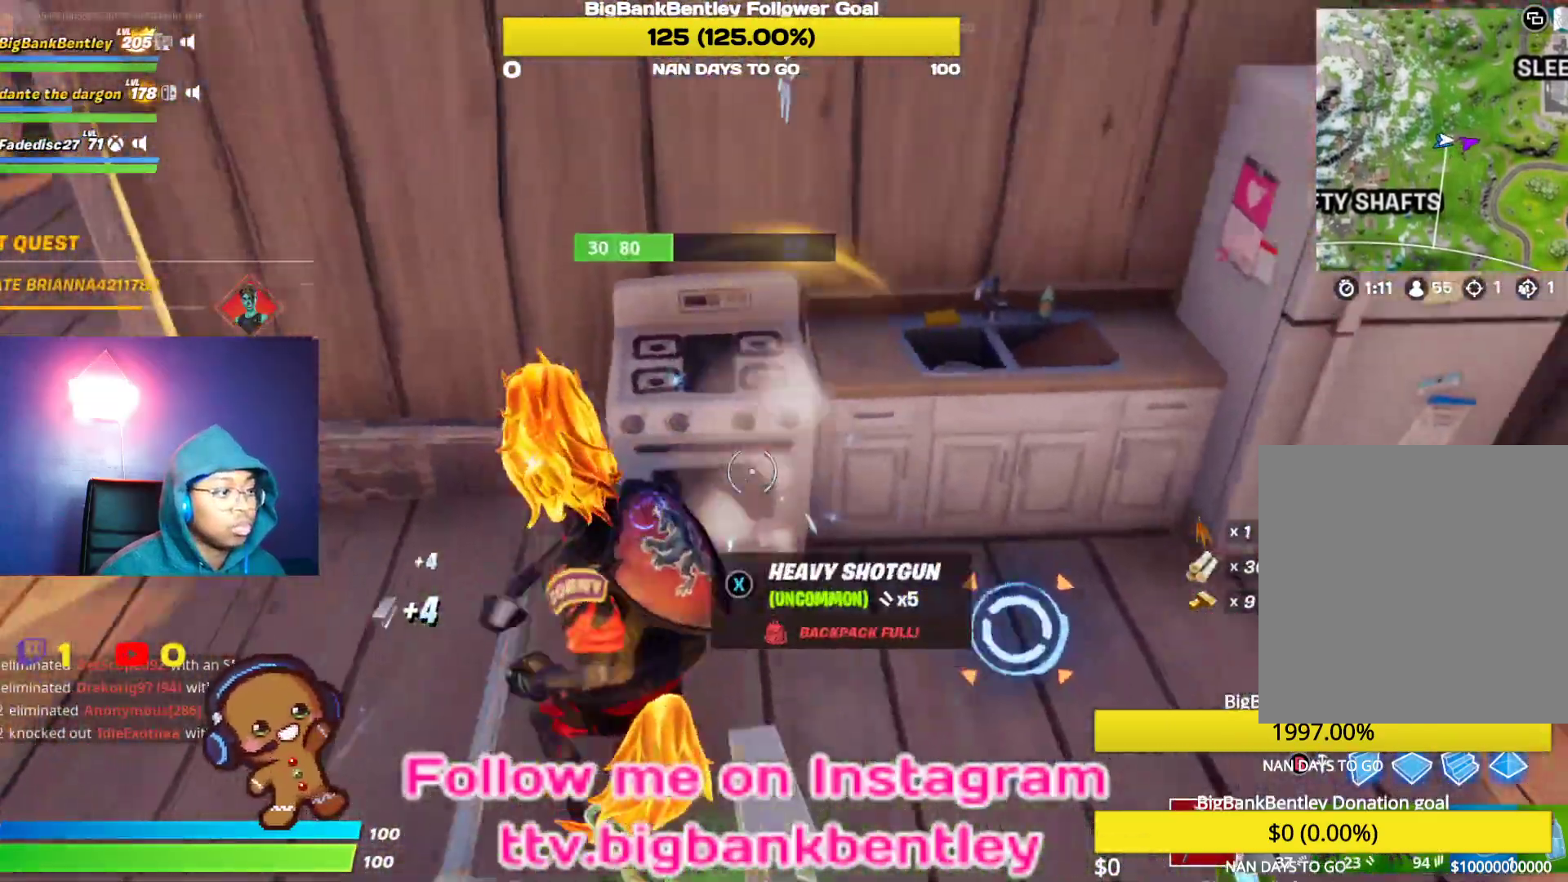
{"buttons": ["R2"], "left_stick": "up-left", "right_stick": "right", "events": [[83, "right_stick", "up-right"], [200, "right_stick", "left"], [217, "left_stick", "up-left"], [483, "right_stick", "right"]]}
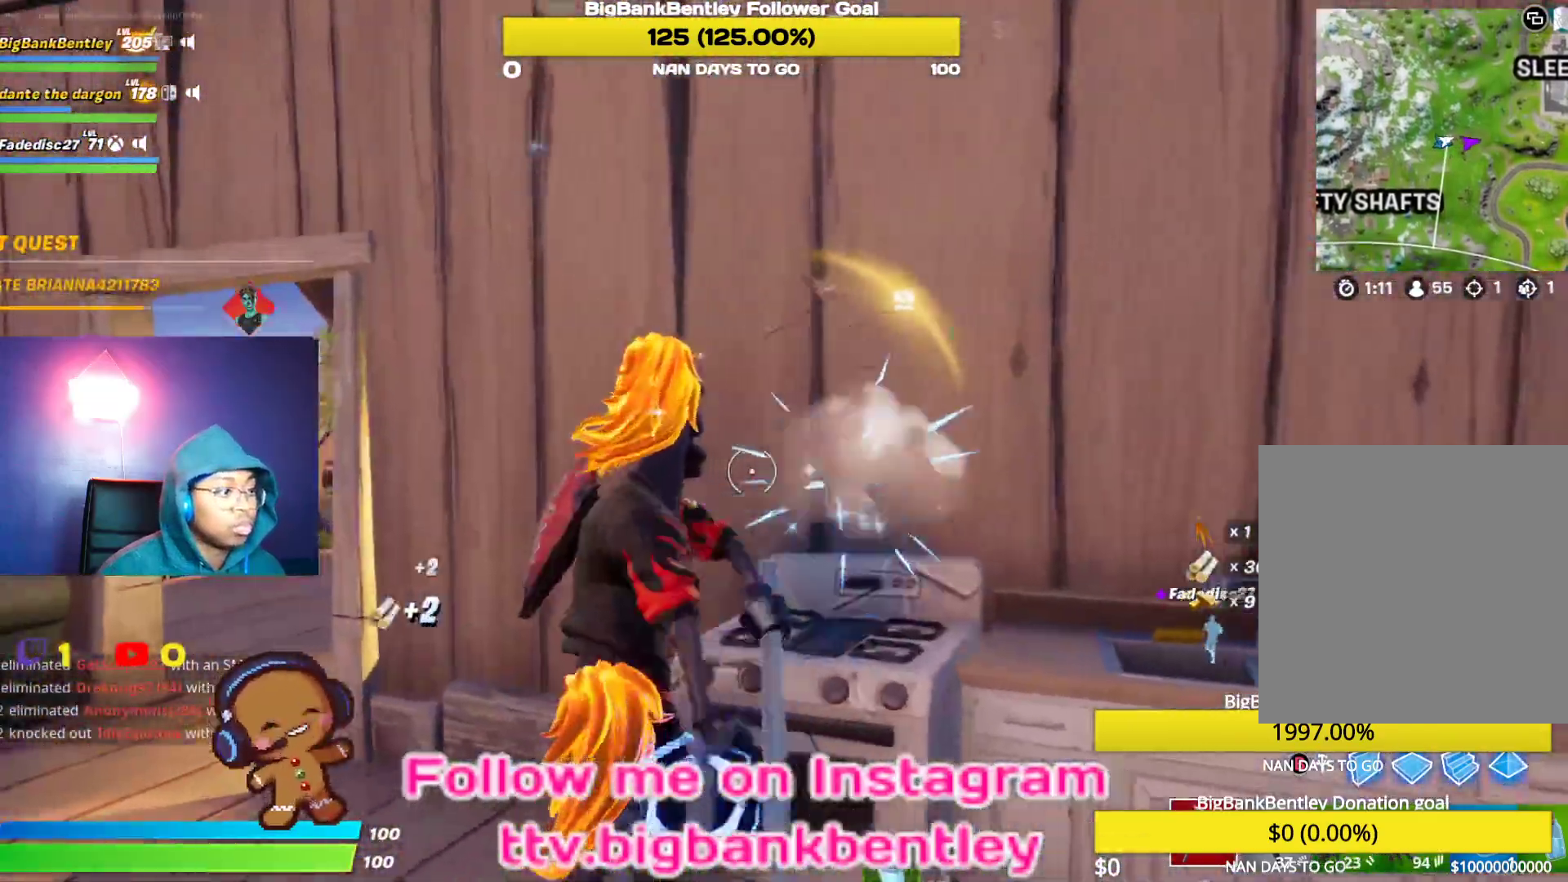
{"buttons": ["R2"], "left_stick": "down-left", "right_stick": "left", "events": [[67, "left_stick", "up-right"], [217, "right_stick", "down"], [250, "left_stick", "up-left"], [300, "left_stick", "left"], [300, "right_stick", "down-right"], [400, "left_stick", "down-left"], [500, "right_stick", "left"]]}
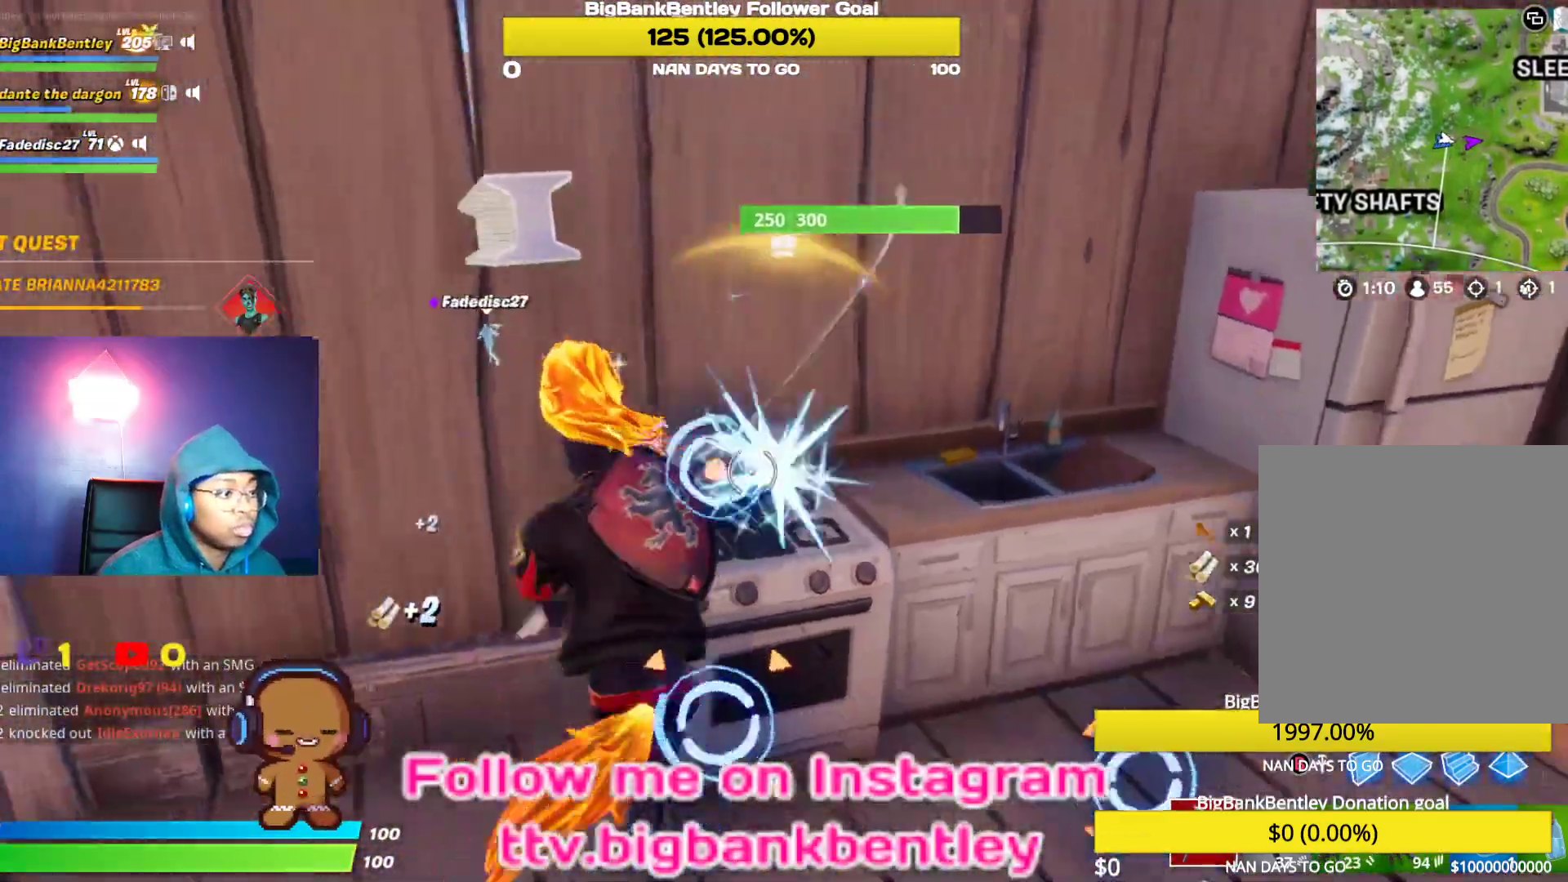
{"buttons": ["R2"], "left_stick": "up", "right_stick": "up-right", "events": [[100, "right_stick", "center"], [183, "right_stick", "right"], [200, "left_stick", "down-right"], [283, "left_stick", "up-right"], [333, "left_stick", "up"], [350, "right_stick", "up"], [467, "right_stick", "up-right"]]}
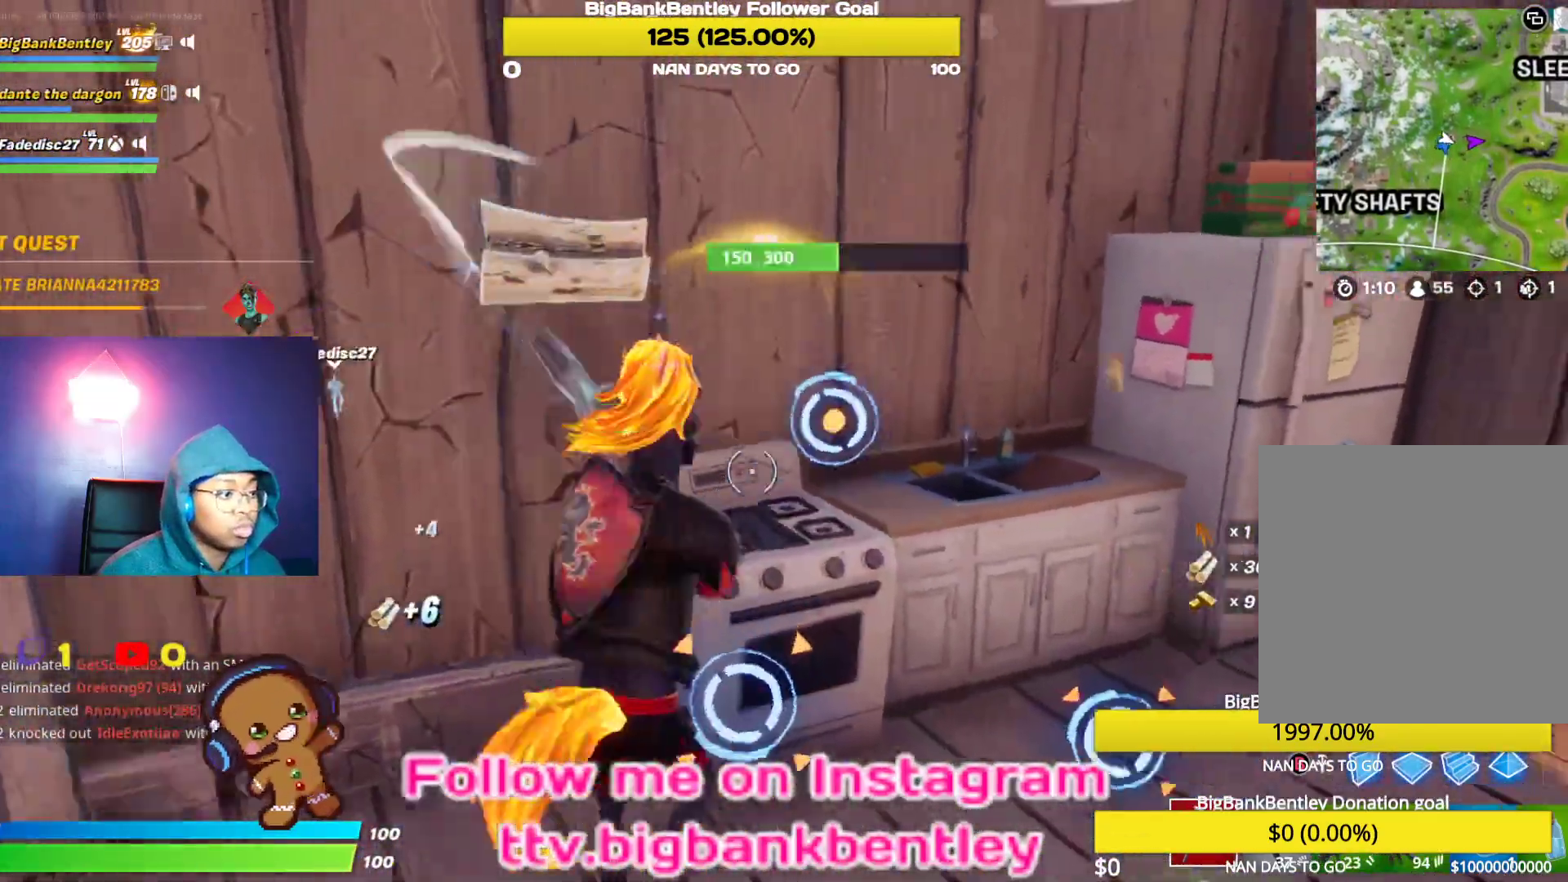
{"buttons": ["R2"], "left_stick": "left", "right_stick": "down-left", "events": [[217, "right_stick", "center"], [283, "left_stick", "left"], [300, "right_stick", "down-left"]]}
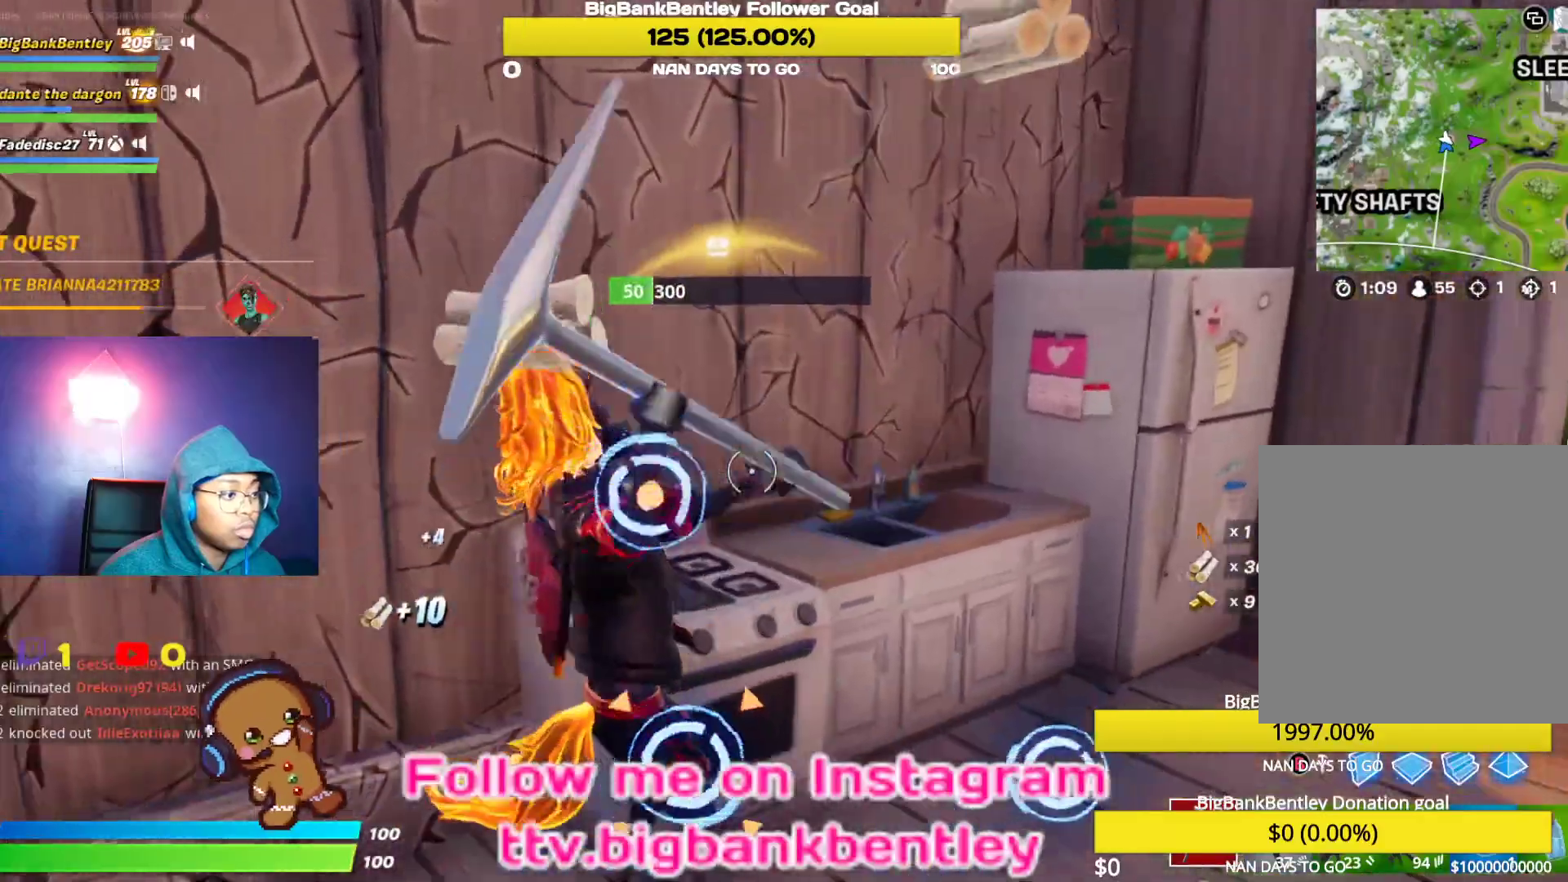
{"buttons": ["R2"], "left_stick": "right", "right_stick": "down-right", "events": [[33, "left_stick", "up-left"], [67, "right_stick", "center"], [150, "right_stick", "left"], [283, "left_stick", "center"], [333, "left_stick", "right"], [333, "right_stick", "right"], [450, "right_stick", "down-right"]]}
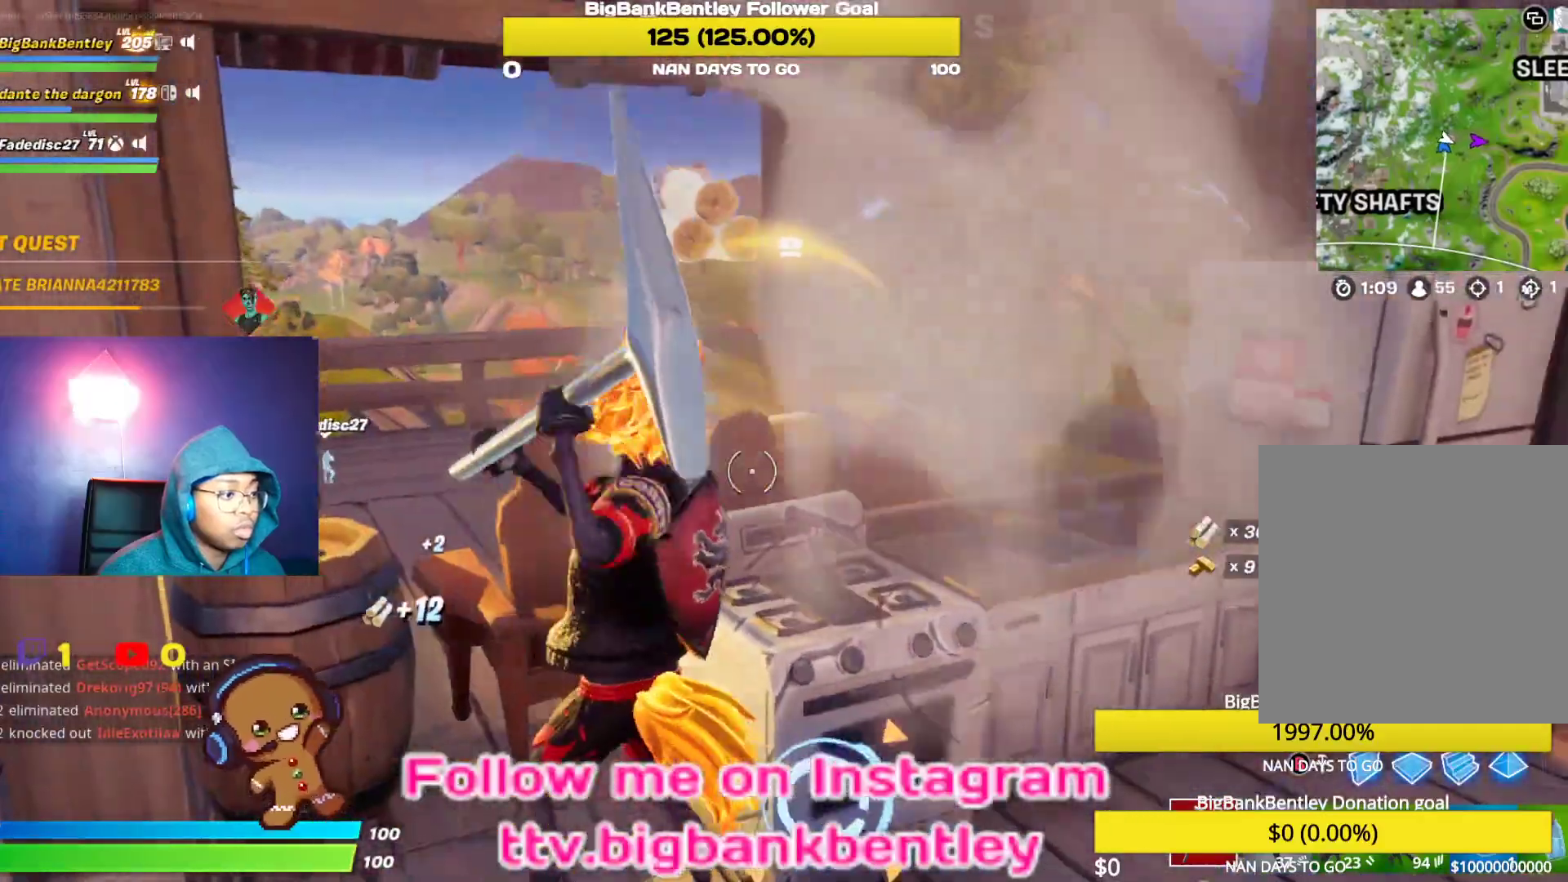
{"buttons": ["R2"], "left_stick": "down", "right_stick": "left", "events": [[50, "right_stick", "down"], [117, "left_stick", "up-left"], [283, "right_stick", "right"], [350, "left_stick", "center"], [450, "right_stick", "left"], [483, "left_stick", "down"]]}
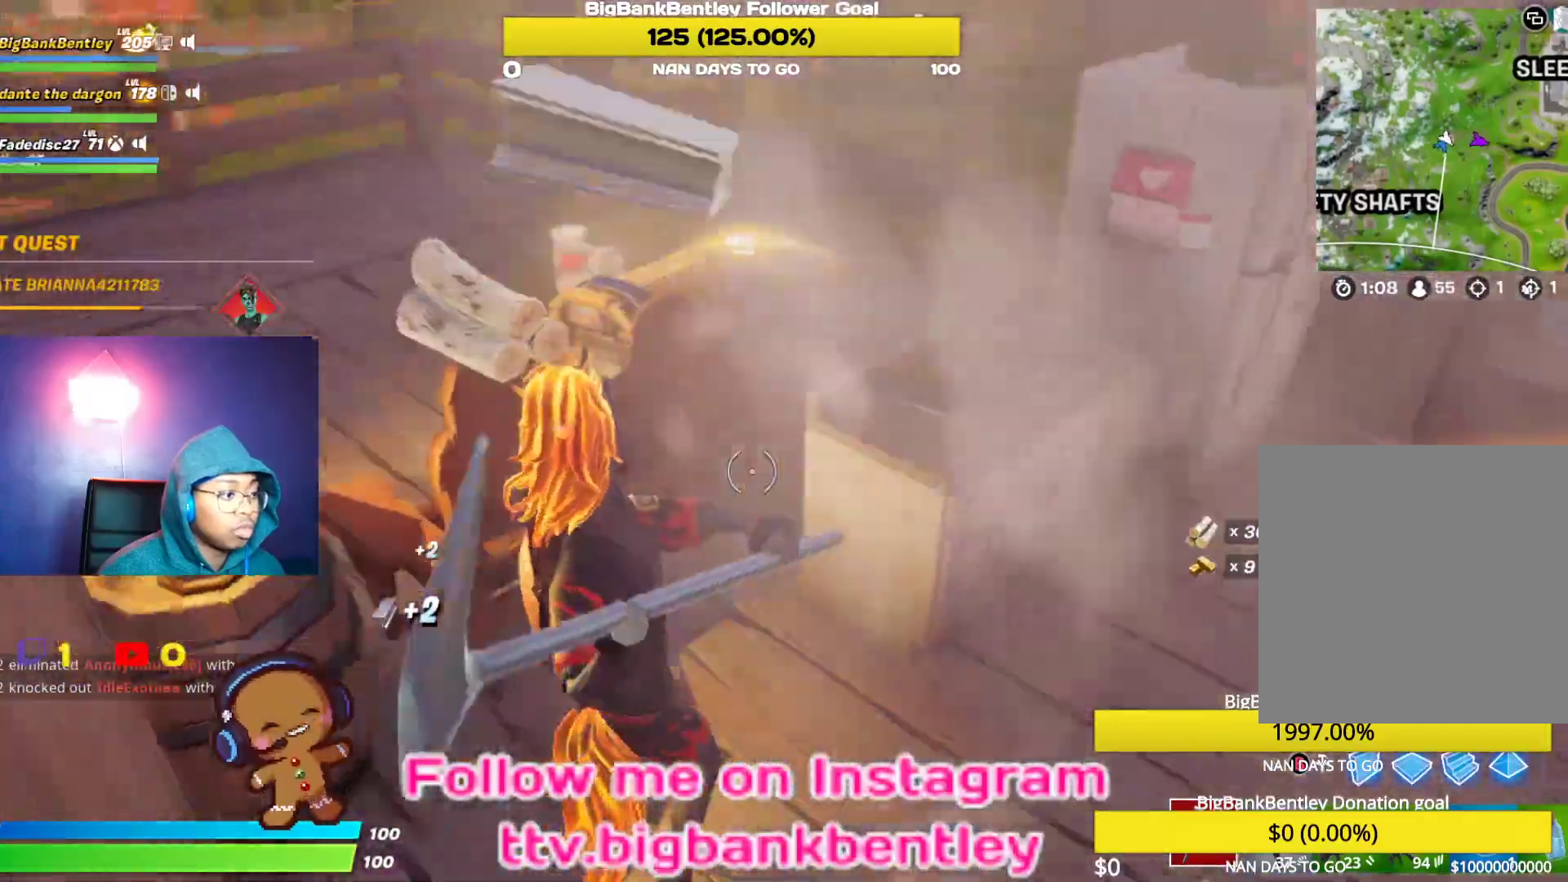
{"buttons": ["R2"], "left_stick": "center", "right_stick": "center", "events": [[117, "right_stick", "up-left"], [200, "left_stick", "up"], [267, "right_stick", "center"], [417, "left_stick", "center"]]}
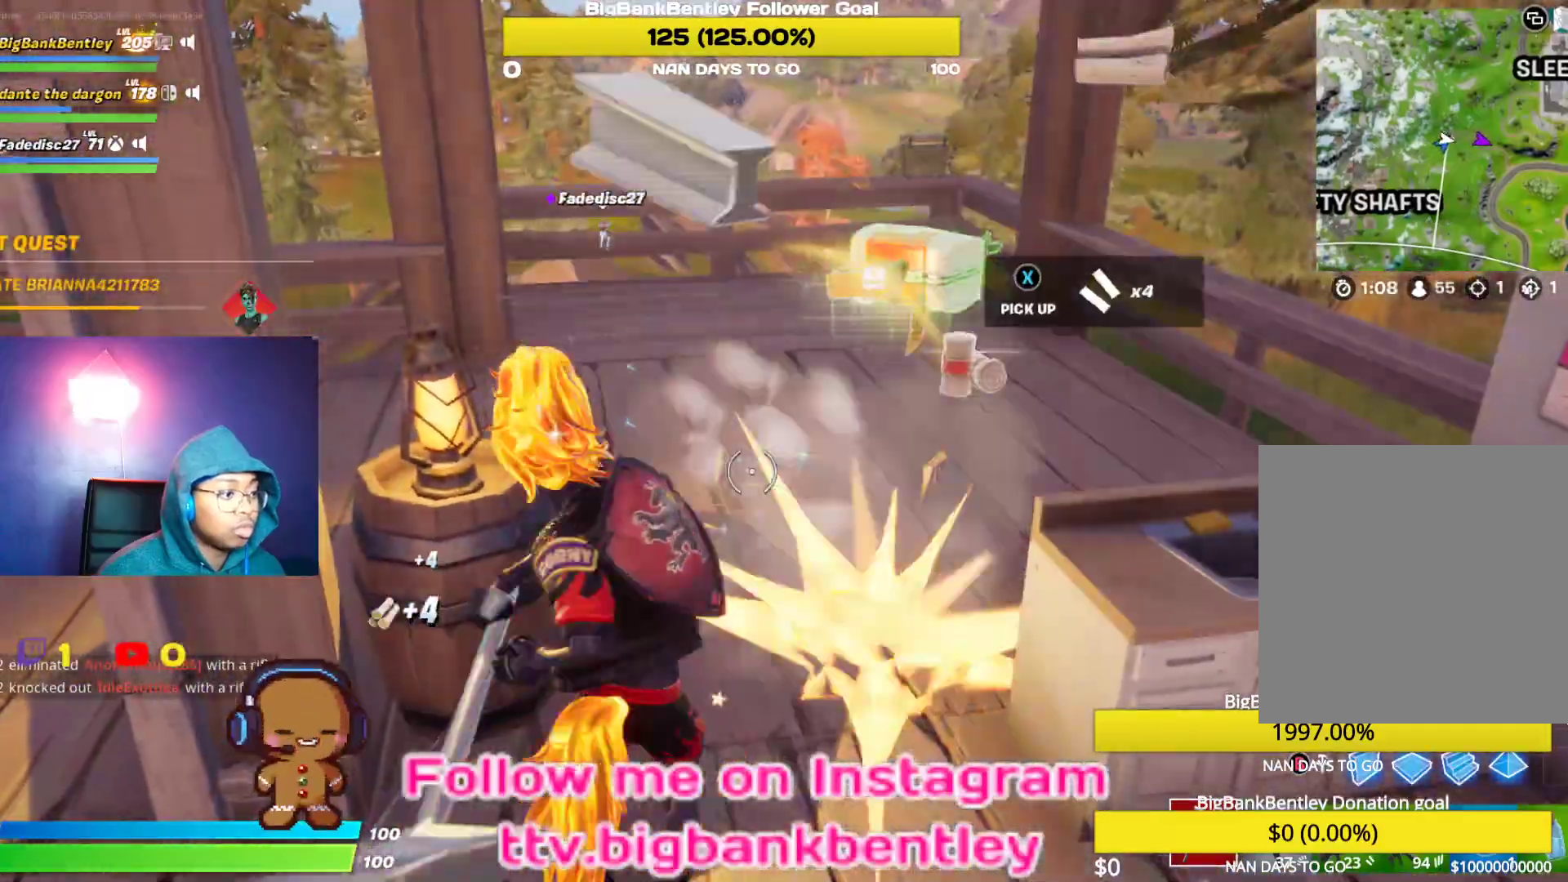
{"buttons": [], "left_stick": "up", "right_stick": "center", "events": [[50, "right_stick", "down-right"], [100, "left_stick", "up-right"], [200, "right_stick", "right"], [300, "R2", "up"], [350, "R1", "down"], [367, "left_stick", "up"], [450, "R1", "up"], [483, "right_stick", "center"]]}